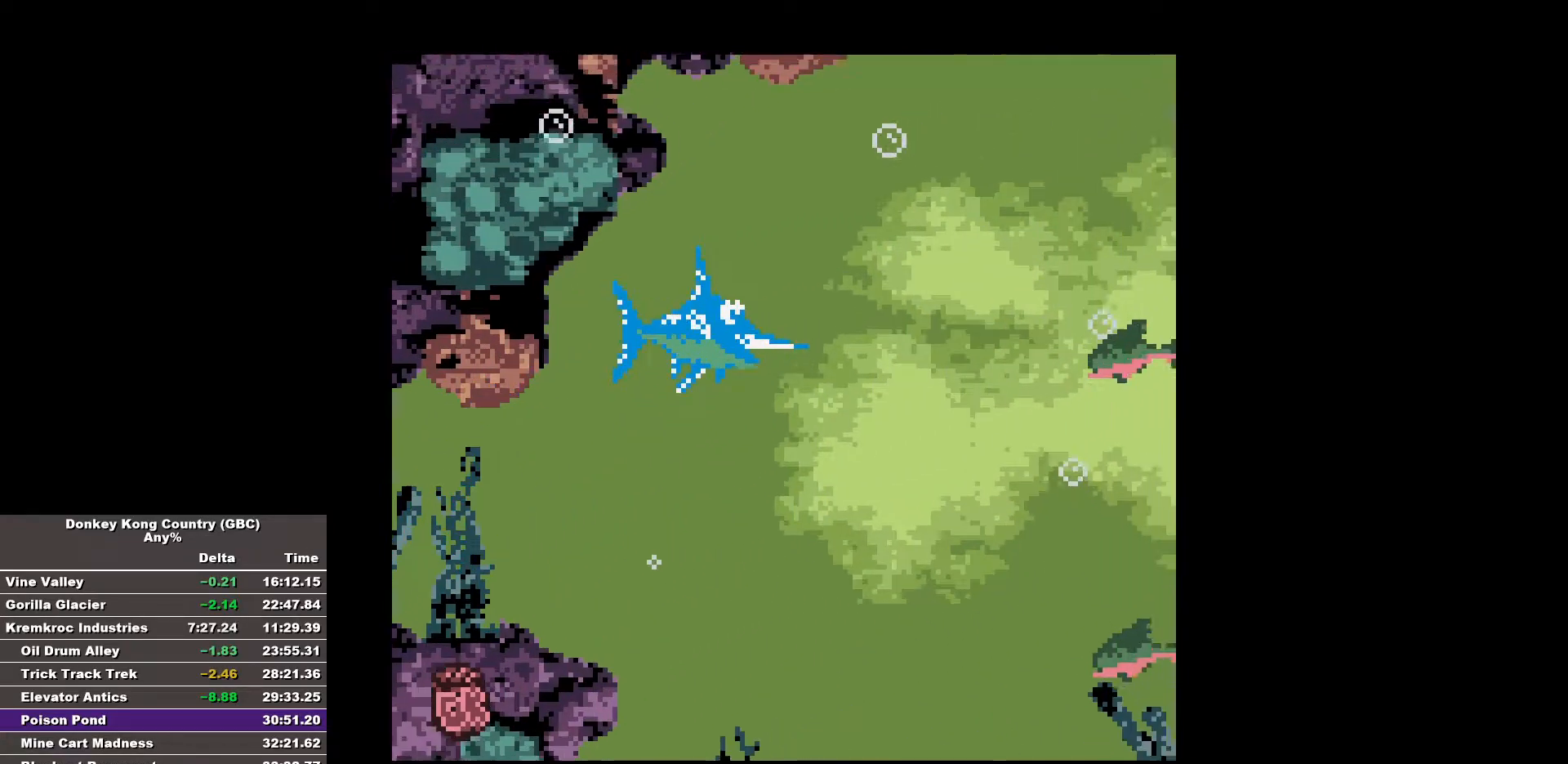
Gameplay with a controller (Nintendo layout); each line is a JSON object with the inputs held at the frame after it. "events" lists button and stick changes between this image and that frame as [ms after this image, input, new state], when the widget could be followed in between. Not read: A DPAD_DOWN DPAD_LEFT L3 R3.
{"buttons": ["DPAD_UP", "DPAD_RIGHT"], "events": [[350, "DPAD_RIGHT", "up"], [400, "DPAD_RIGHT", "down"]]}
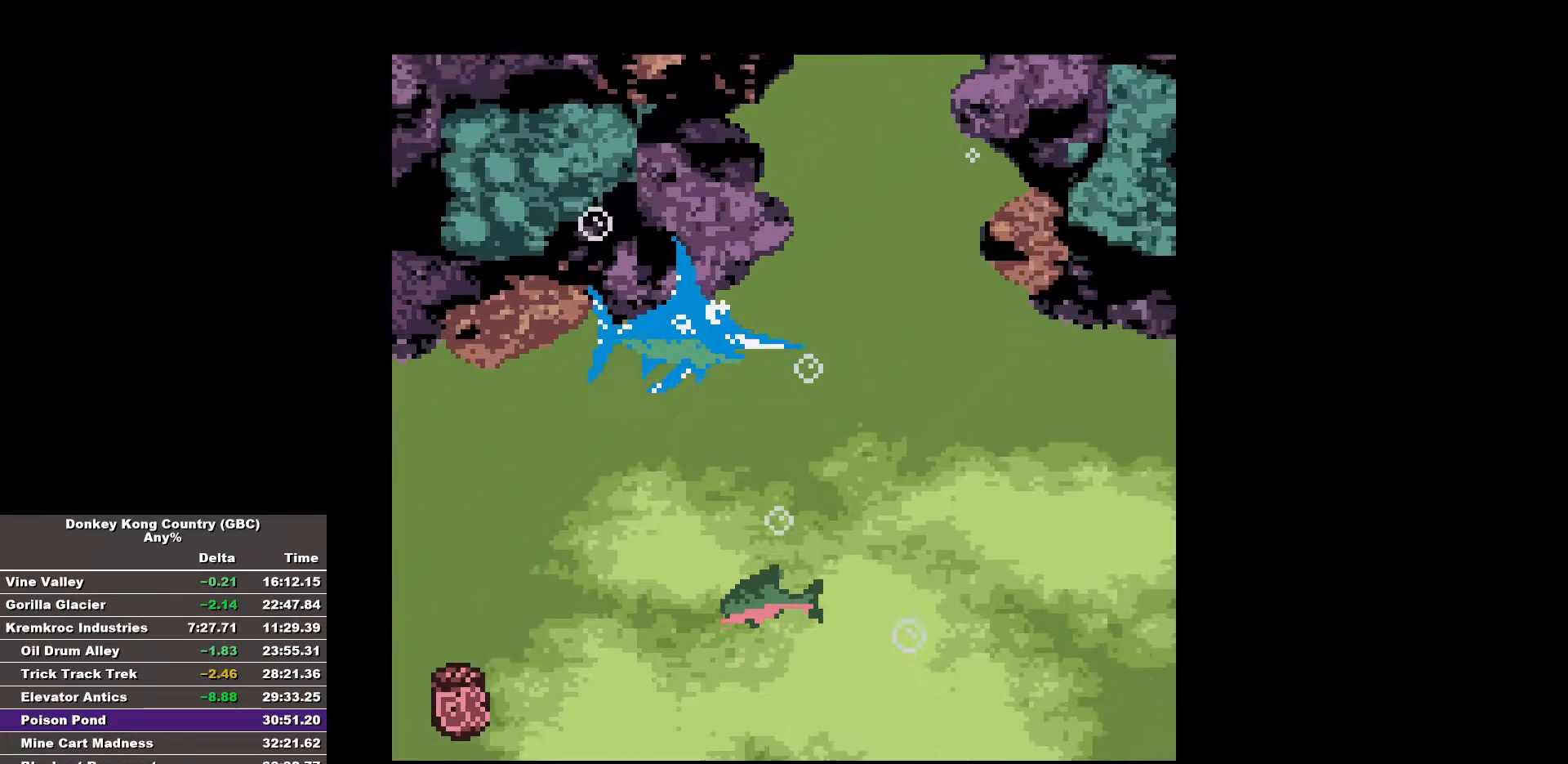
{"buttons": ["DPAD_UP"], "events": [[133, "DPAD_RIGHT", "up"], [283, "DPAD_UP", "up"], [367, "DPAD_UP", "down"]]}
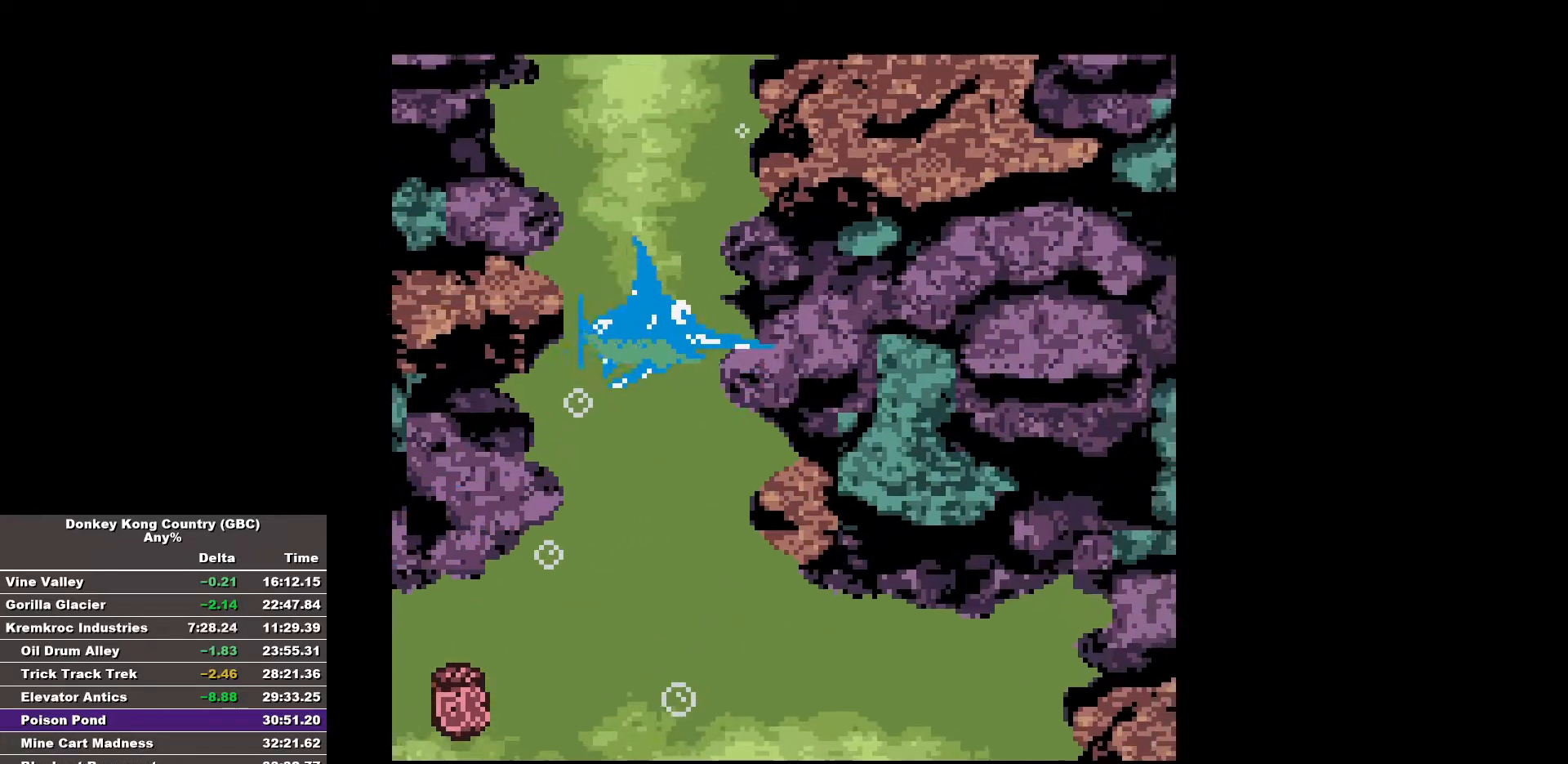
{"buttons": [], "events": [[17, "DPAD_UP", "up"], [200, "DPAD_UP", "down"], [433, "DPAD_UP", "up"]]}
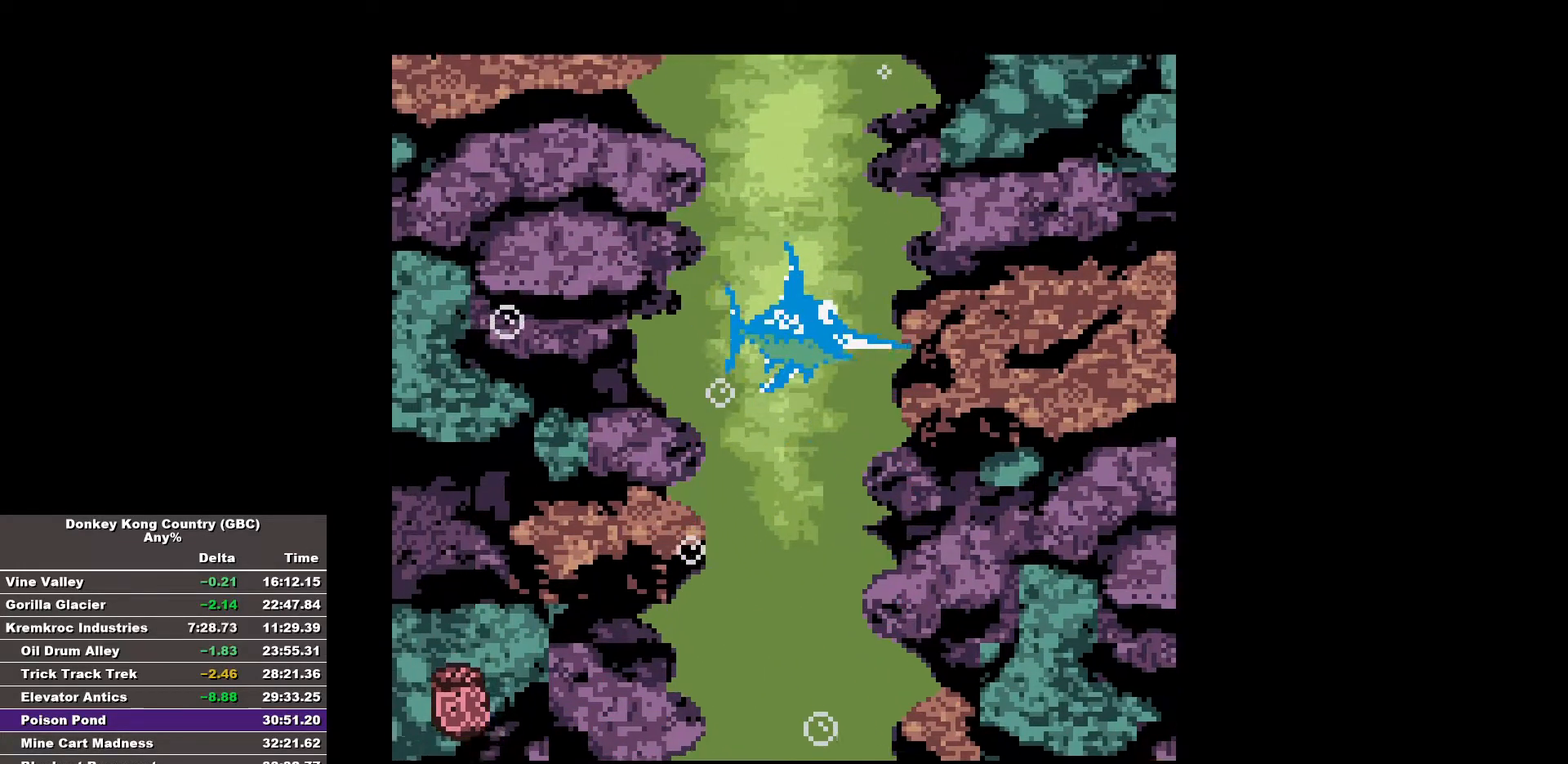
{"buttons": ["DPAD_UP"], "events": [[117, "DPAD_UP", "down"], [217, "DPAD_UP", "up"], [450, "DPAD_UP", "down"]]}
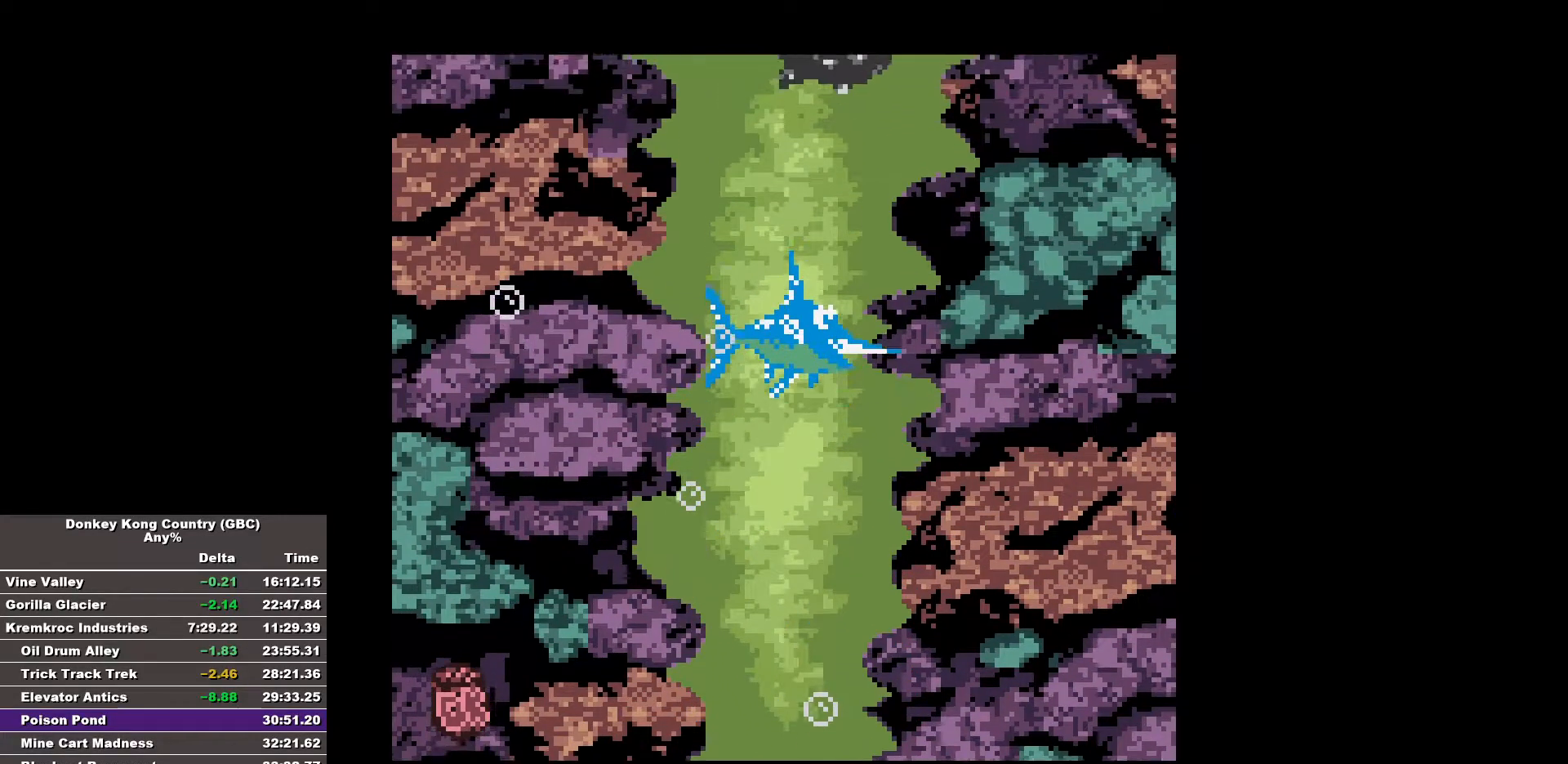
{"buttons": ["DPAD_UP", "DPAD_RIGHT"], "events": [[183, "DPAD_UP", "up"], [333, "DPAD_UP", "down"], [467, "DPAD_RIGHT", "down"]]}
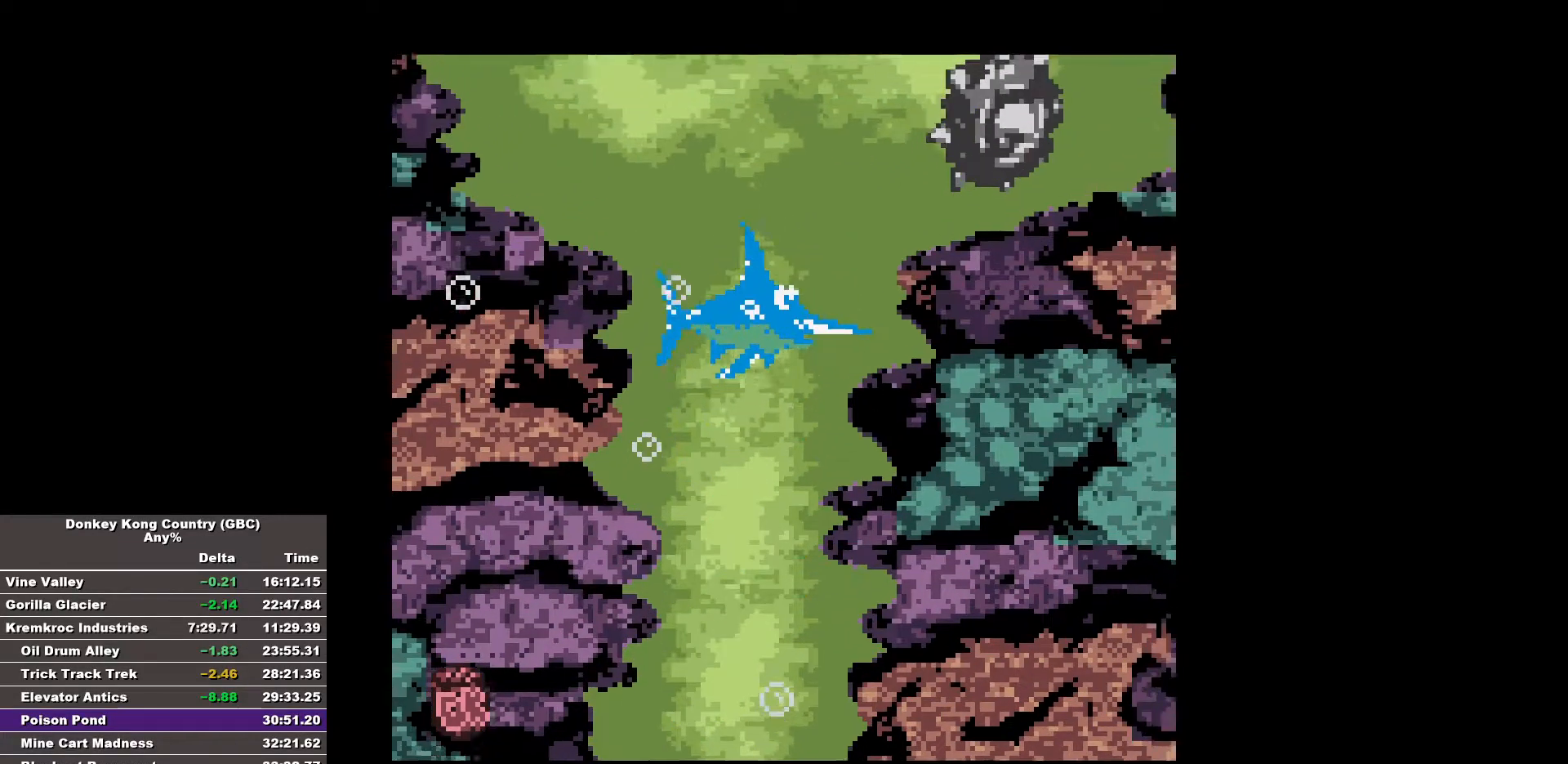
{"buttons": [], "events": [[200, "DPAD_RIGHT", "up"], [483, "DPAD_UP", "up"]]}
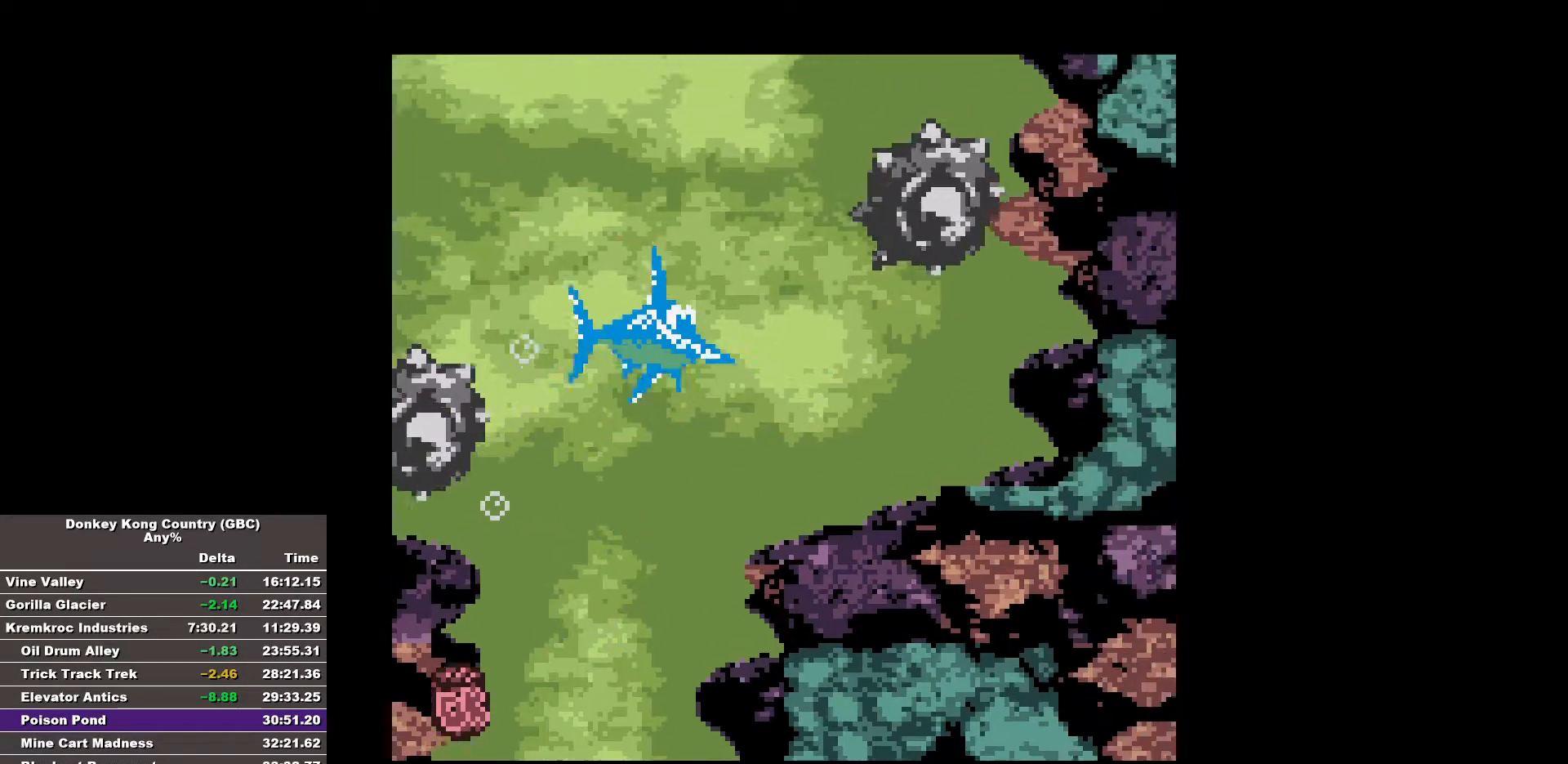
{"buttons": [], "events": []}
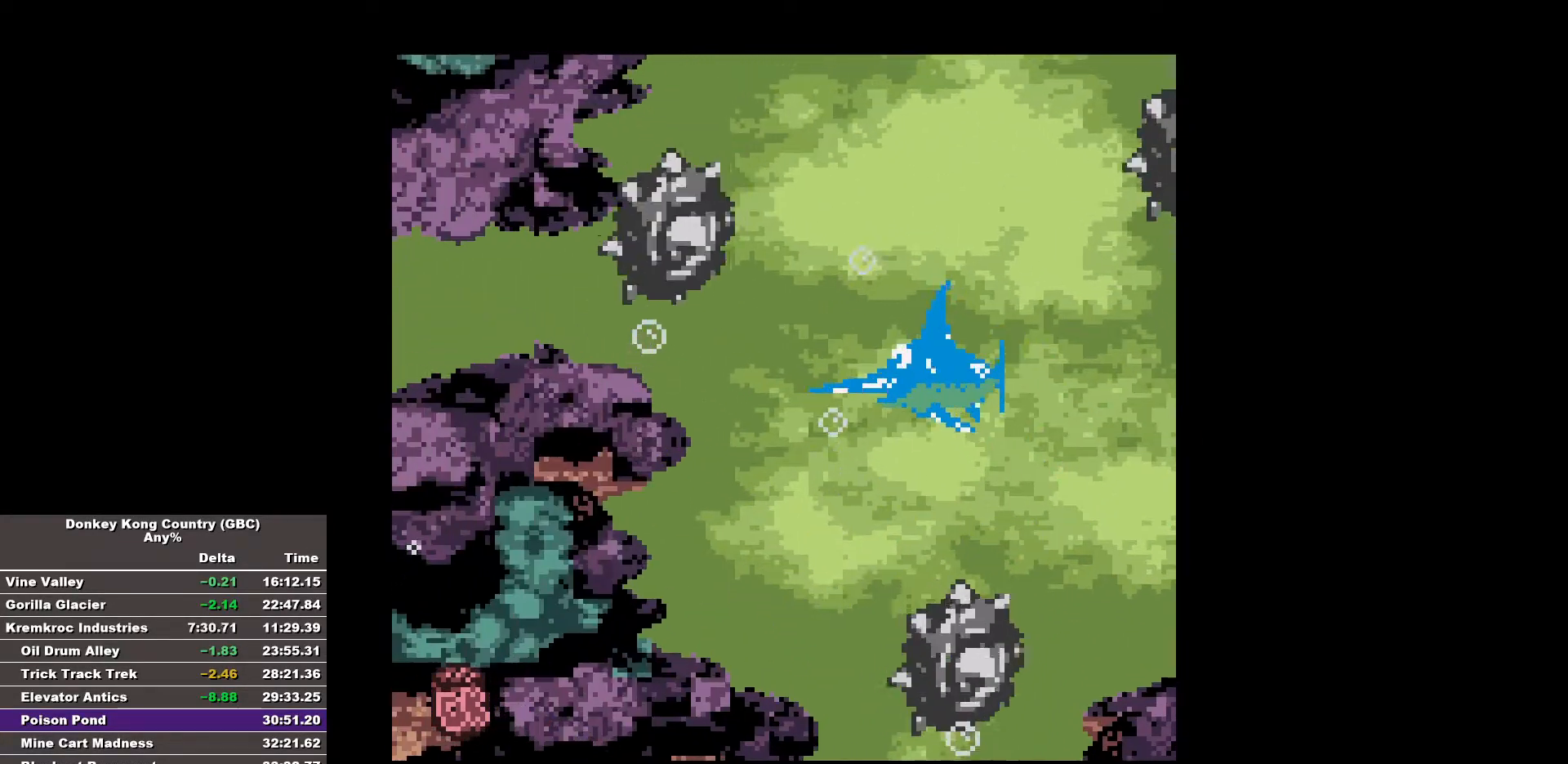
{"buttons": [], "events": [[50, "DPAD_UP", "down"], [333, "DPAD_UP", "up"]]}
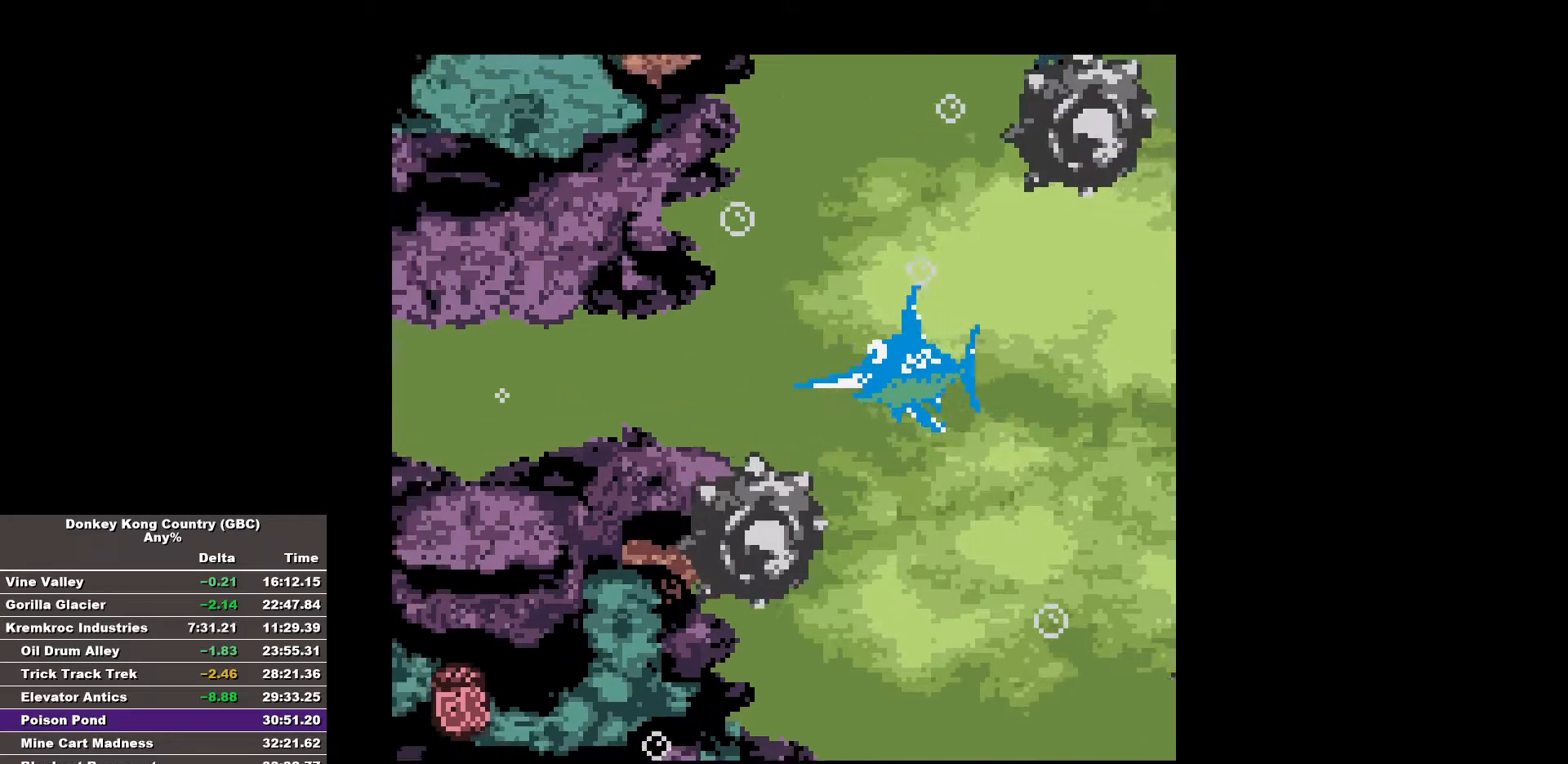
{"buttons": [], "events": [[67, "DPAD_UP", "down"], [100, "B", "down"], [200, "DPAD_UP", "up"], [250, "B", "up"]]}
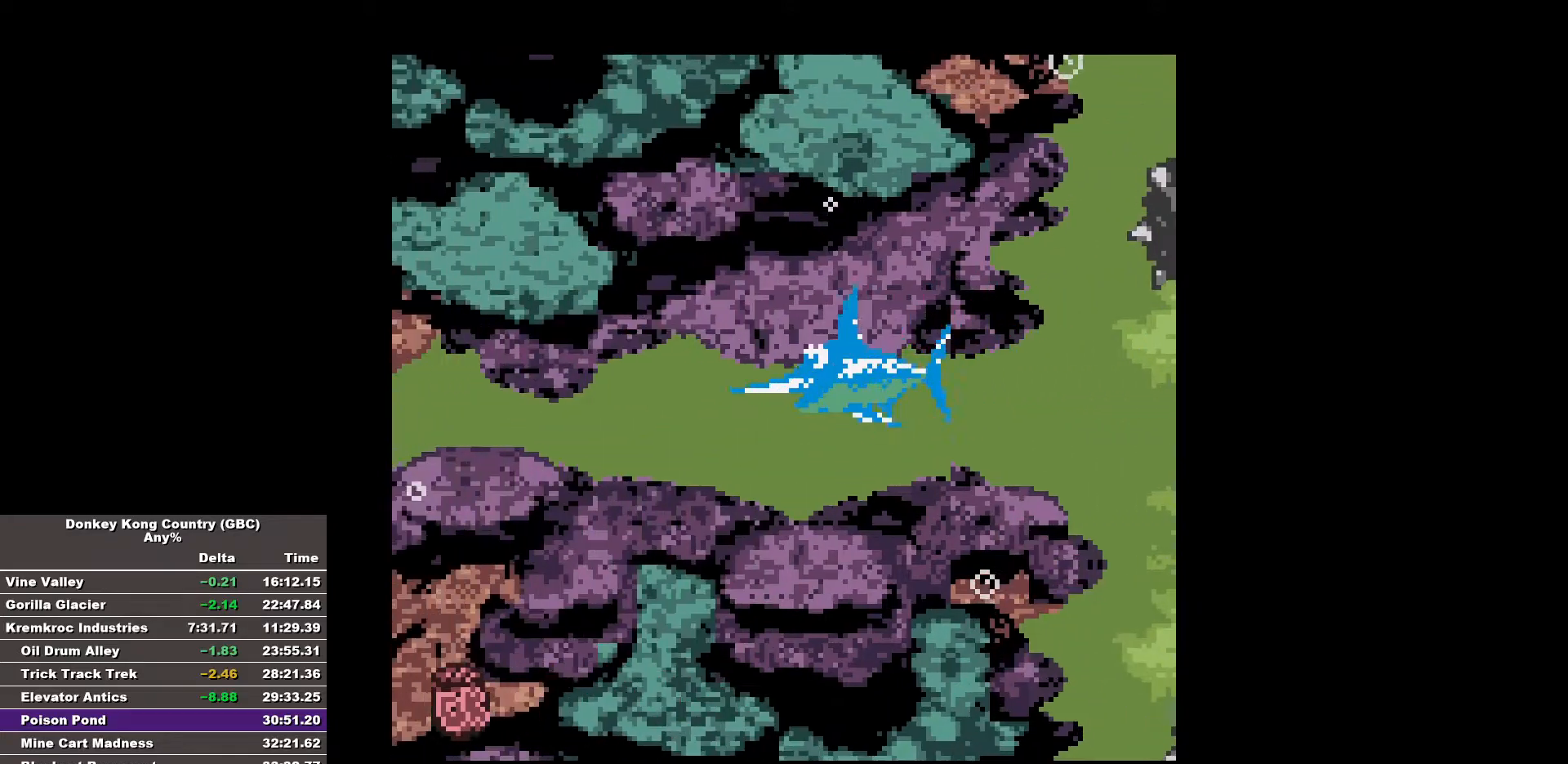
{"buttons": ["DPAD_UP"], "events": [[33, "DPAD_UP", "down"], [217, "B", "down"], [400, "B", "up"]]}
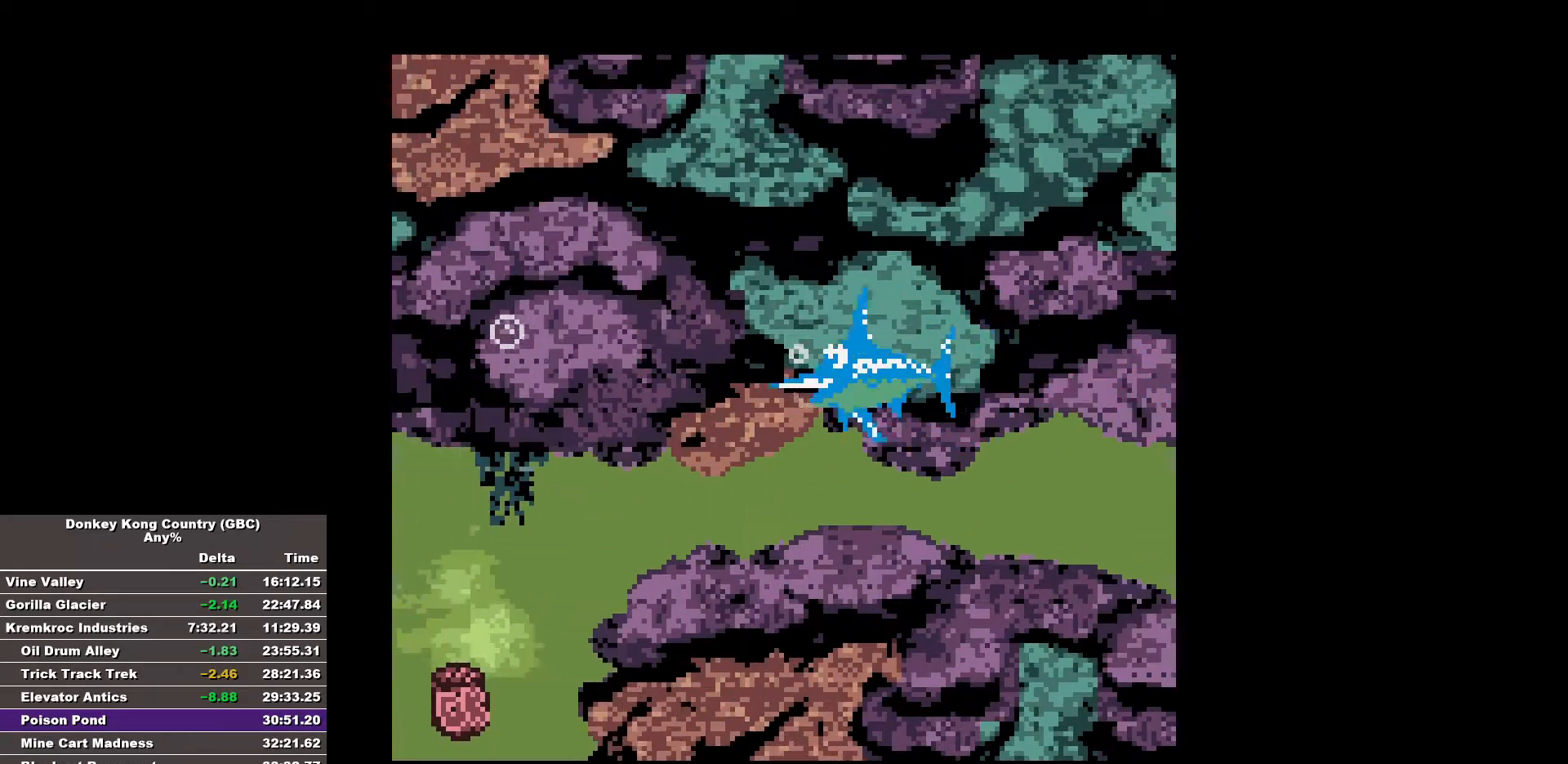
{"buttons": [], "events": [[50, "DPAD_UP", "up"], [283, "B", "down"], [467, "B", "up"]]}
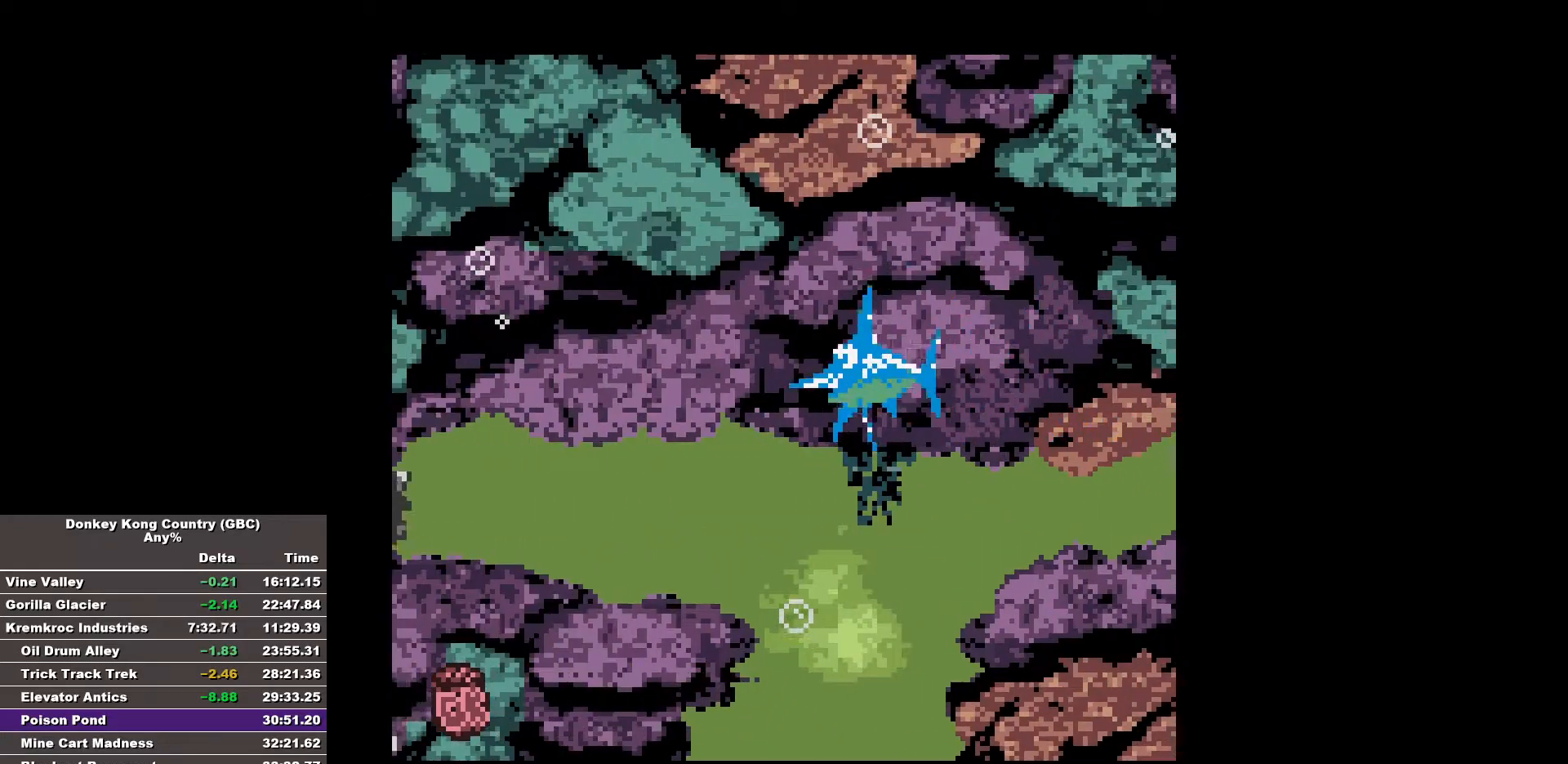
{"buttons": ["B"], "events": [[333, "B", "down"]]}
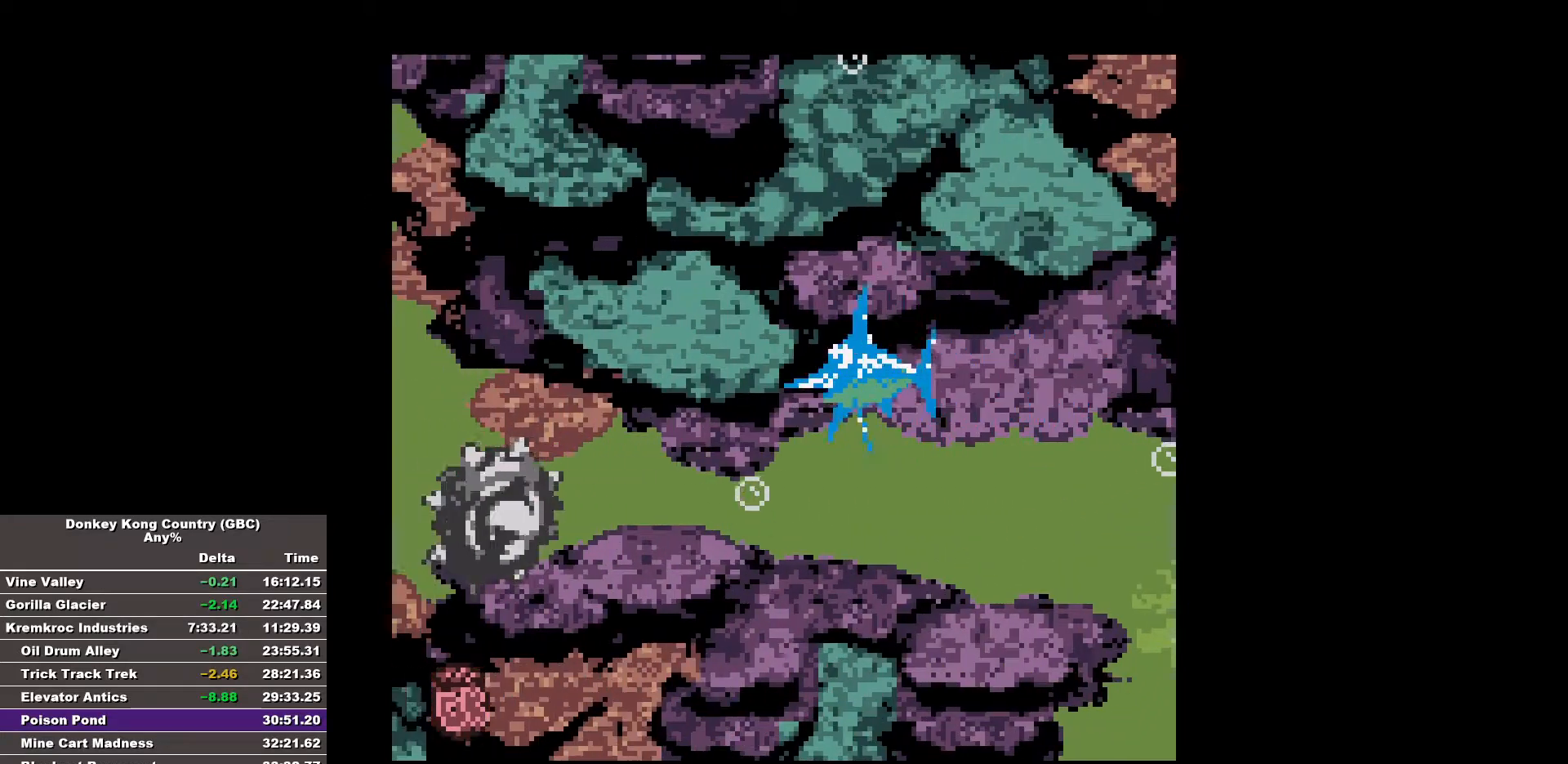
{"buttons": ["B"], "events": [[33, "B", "up"], [367, "B", "down"]]}
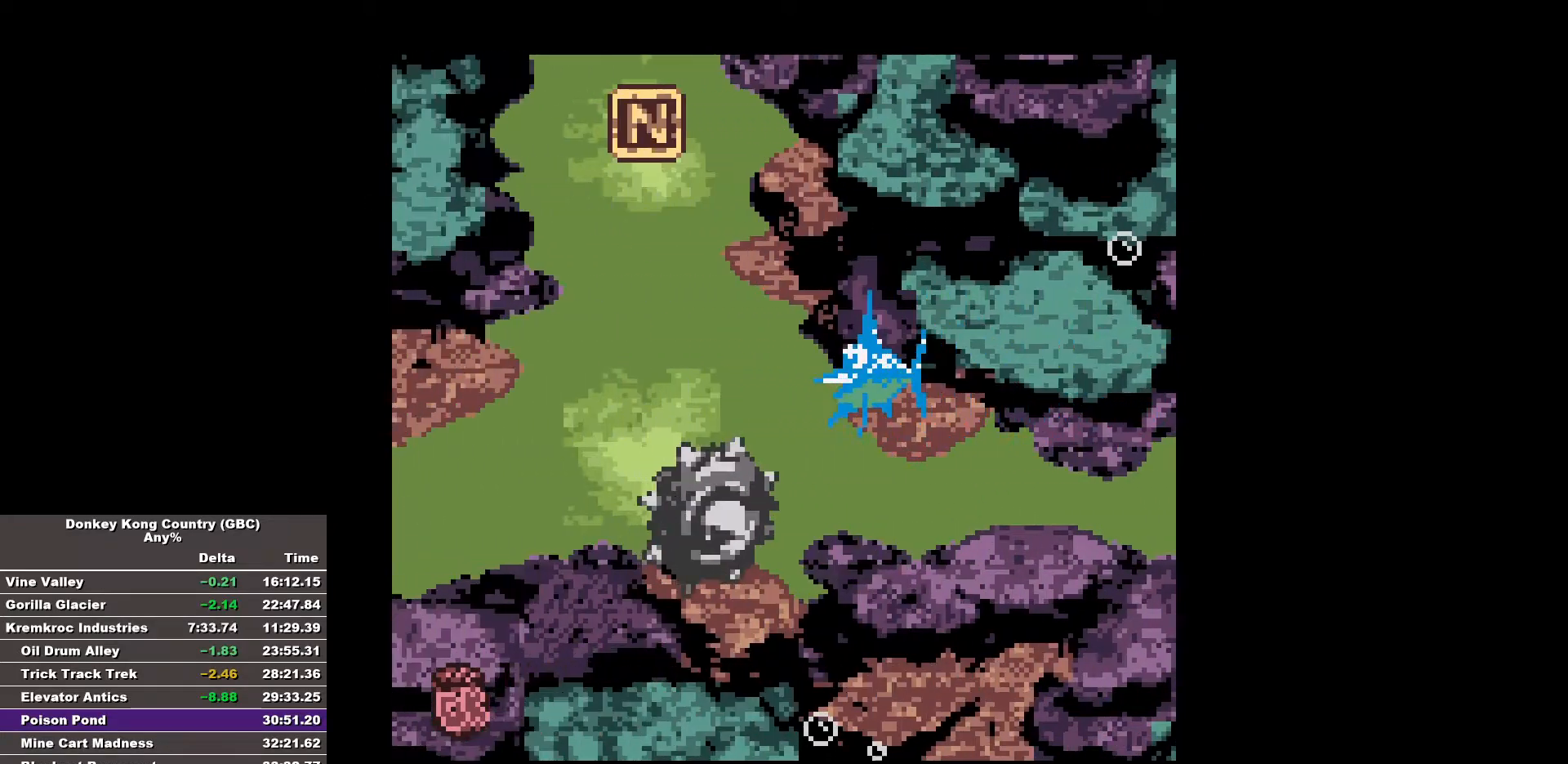
{"buttons": ["B"], "events": [[50, "B", "up"], [417, "B", "down"]]}
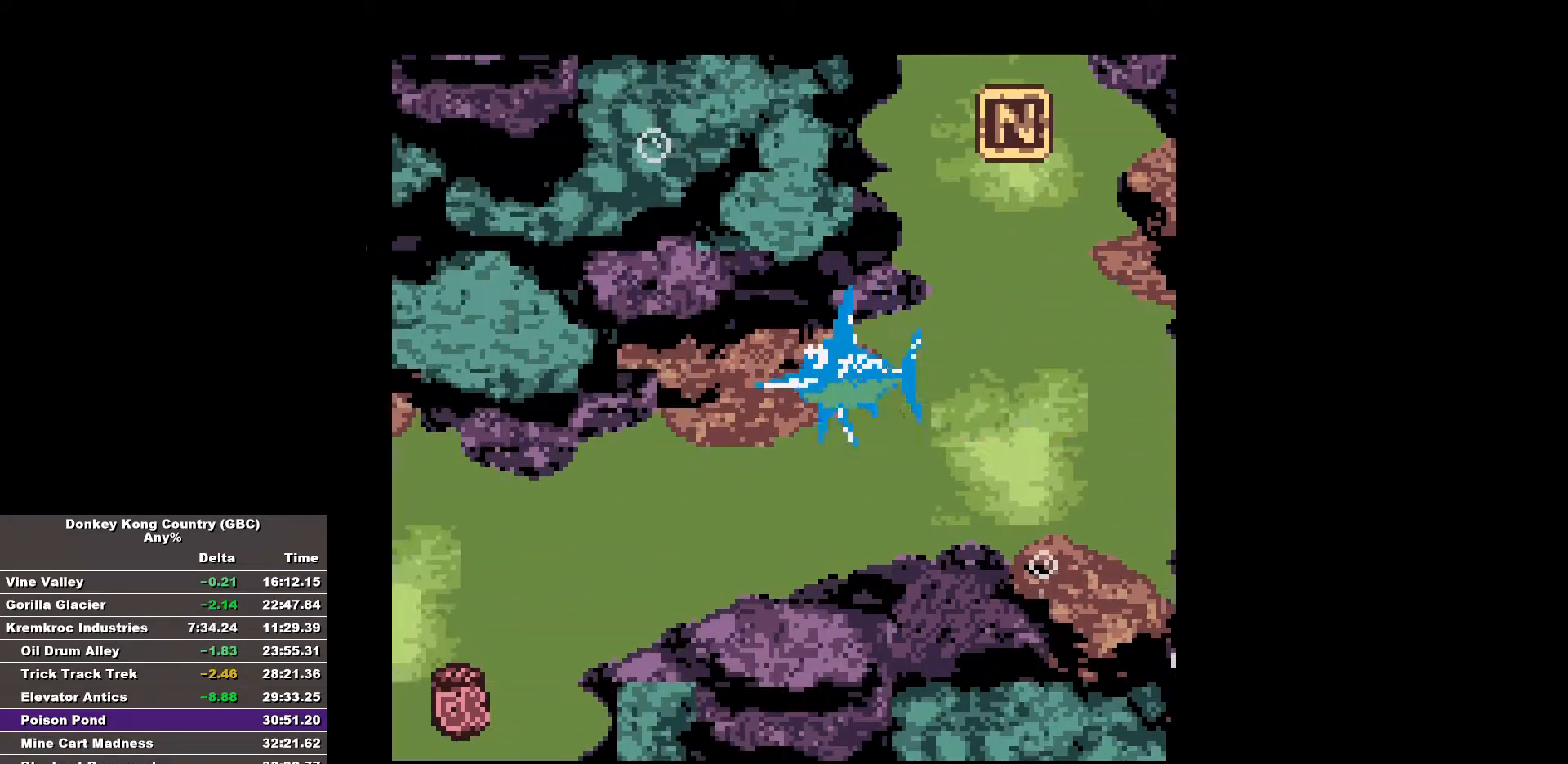
{"buttons": ["B"], "events": [[100, "B", "up"], [483, "B", "down"]]}
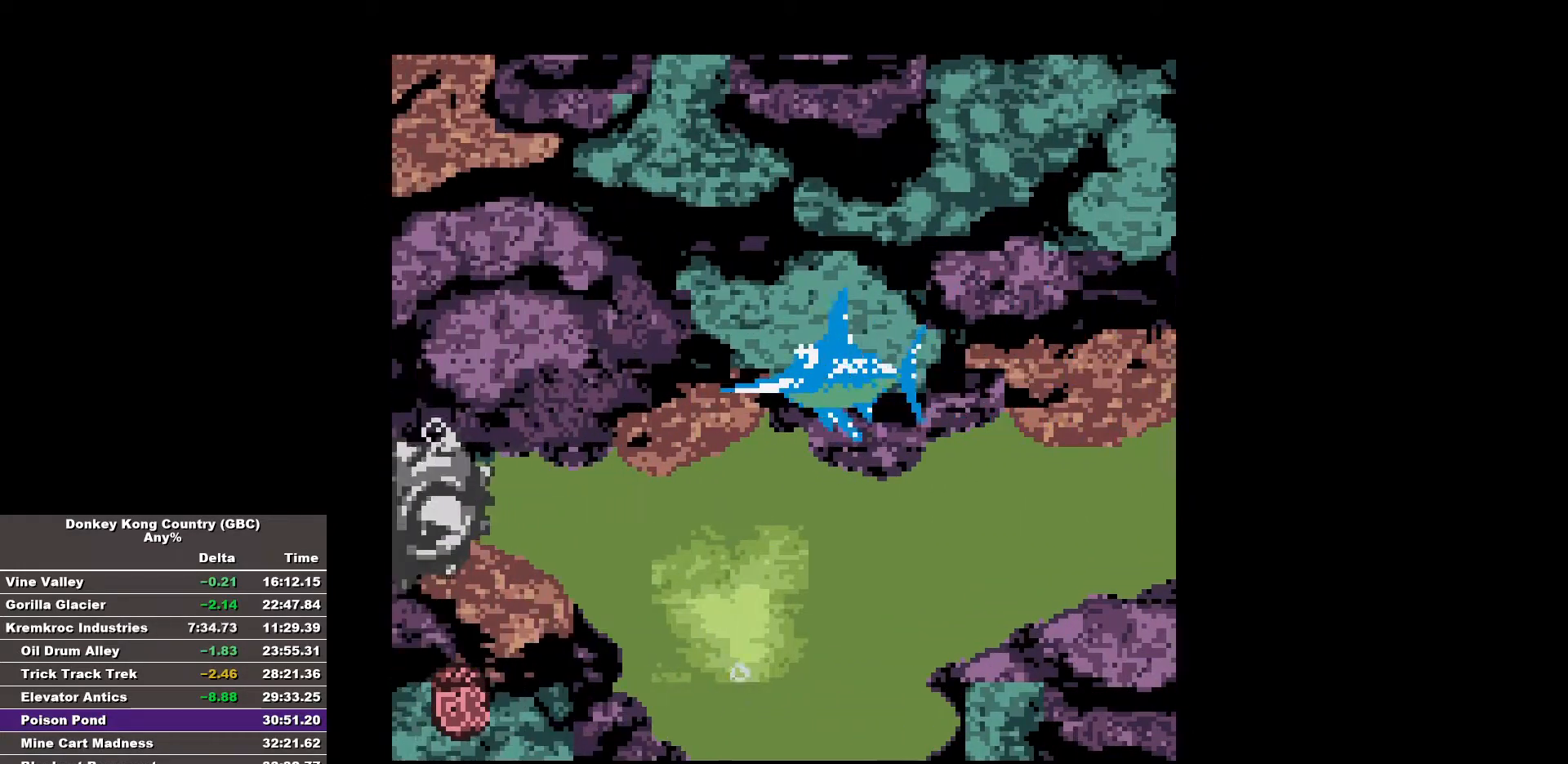
{"buttons": [], "events": [[167, "B", "up"]]}
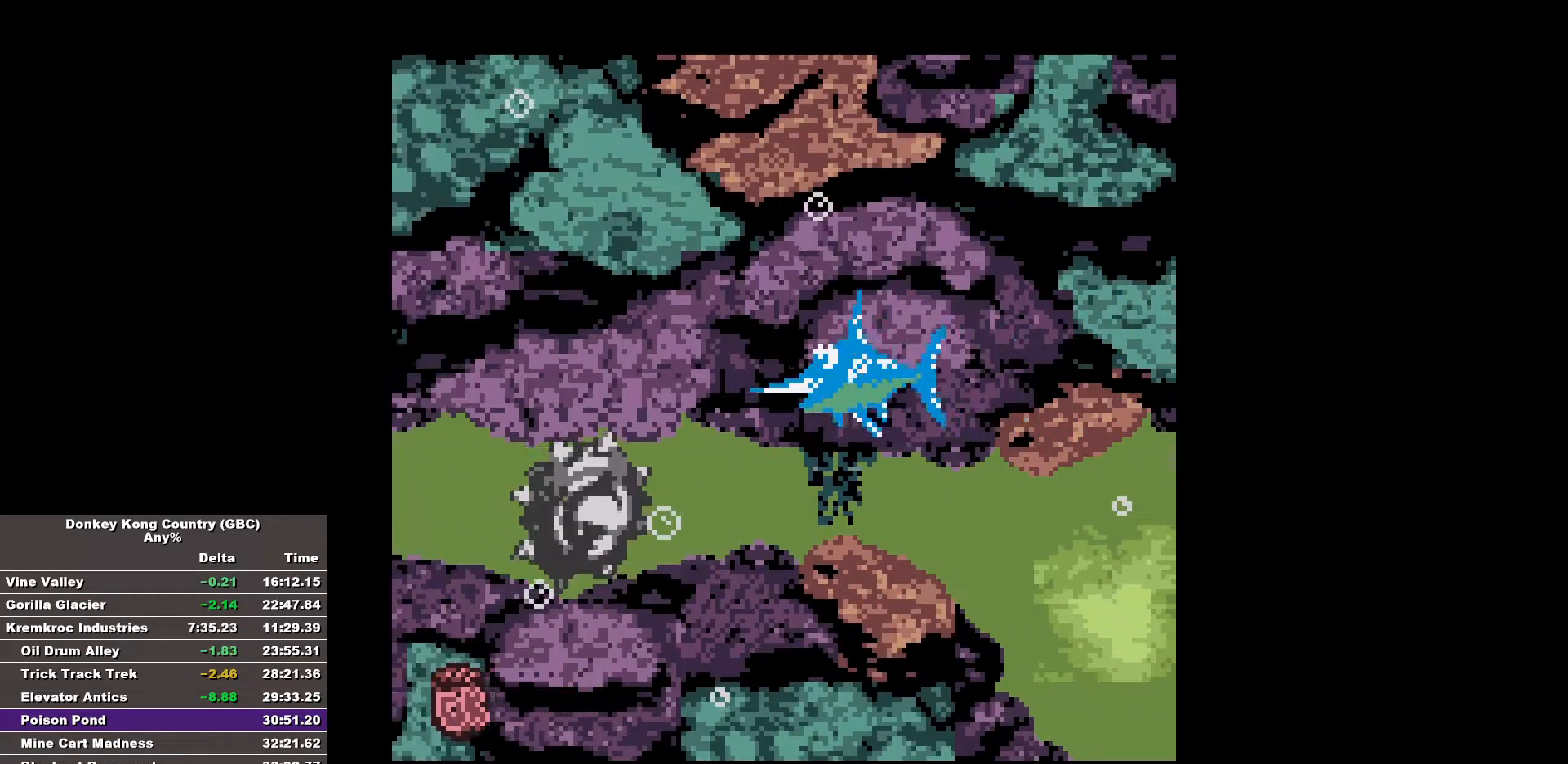
{"buttons": [], "events": [[100, "B", "down"], [233, "B", "up"]]}
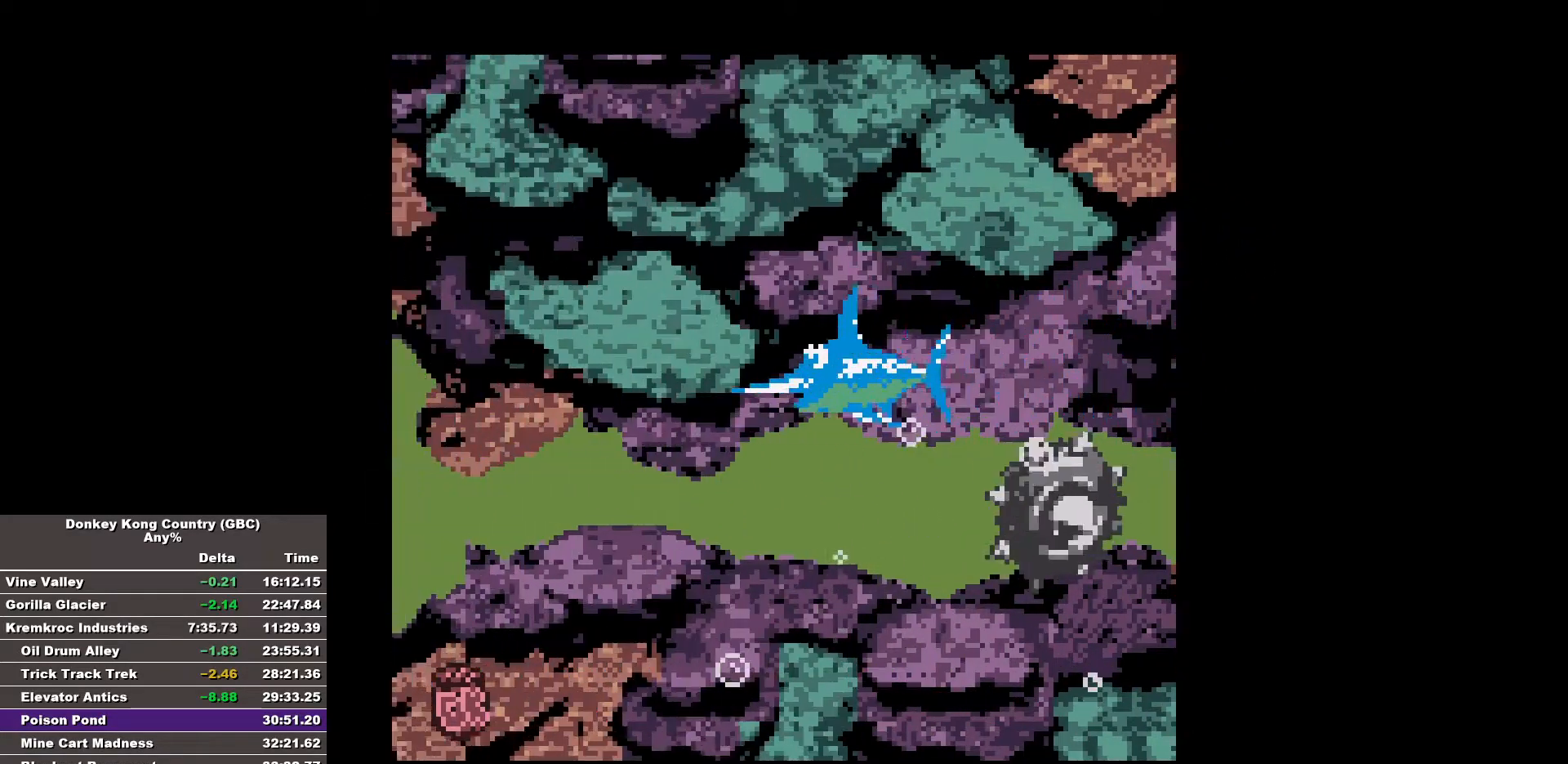
{"buttons": [], "events": []}
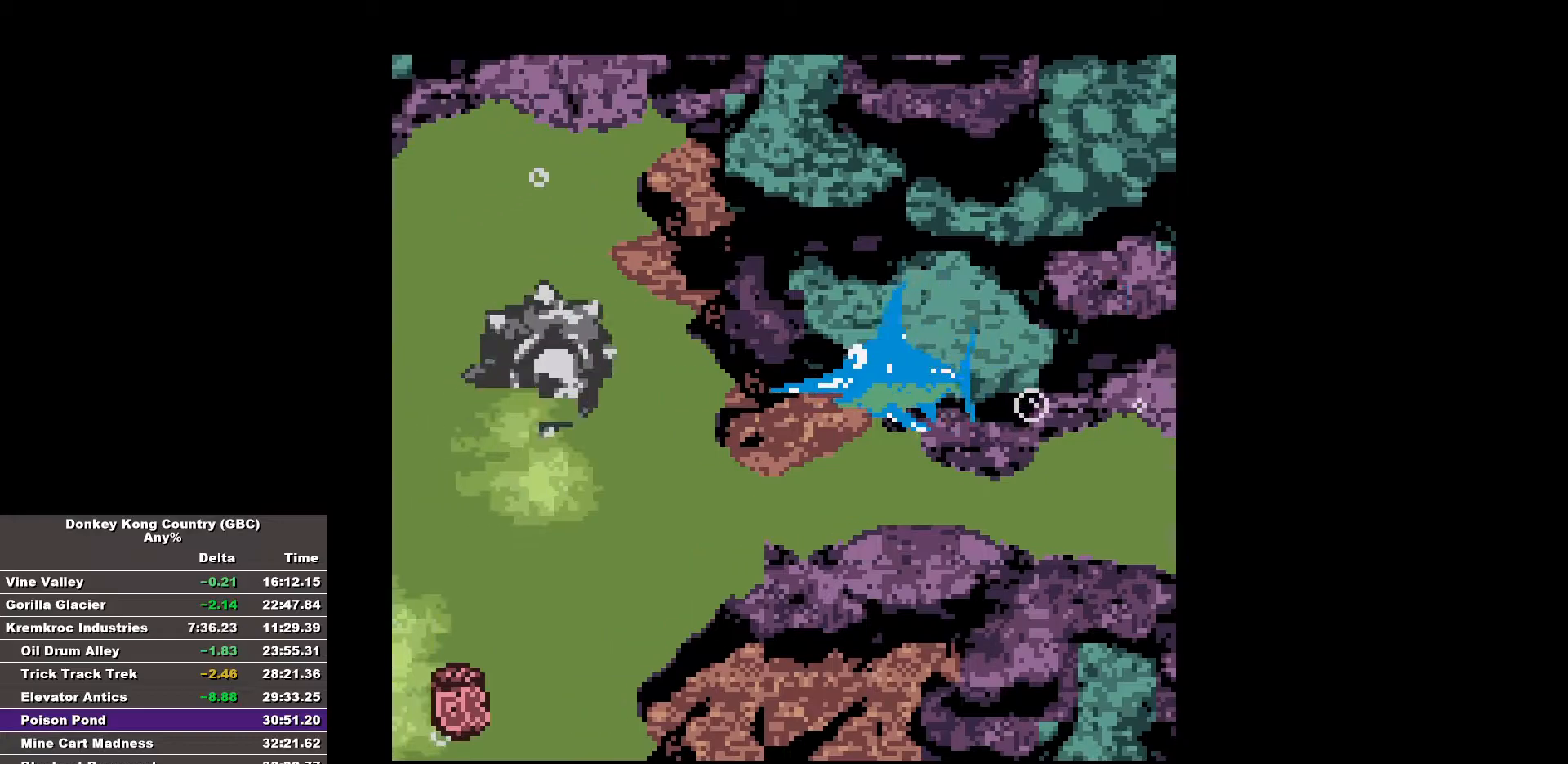
{"buttons": [], "events": []}
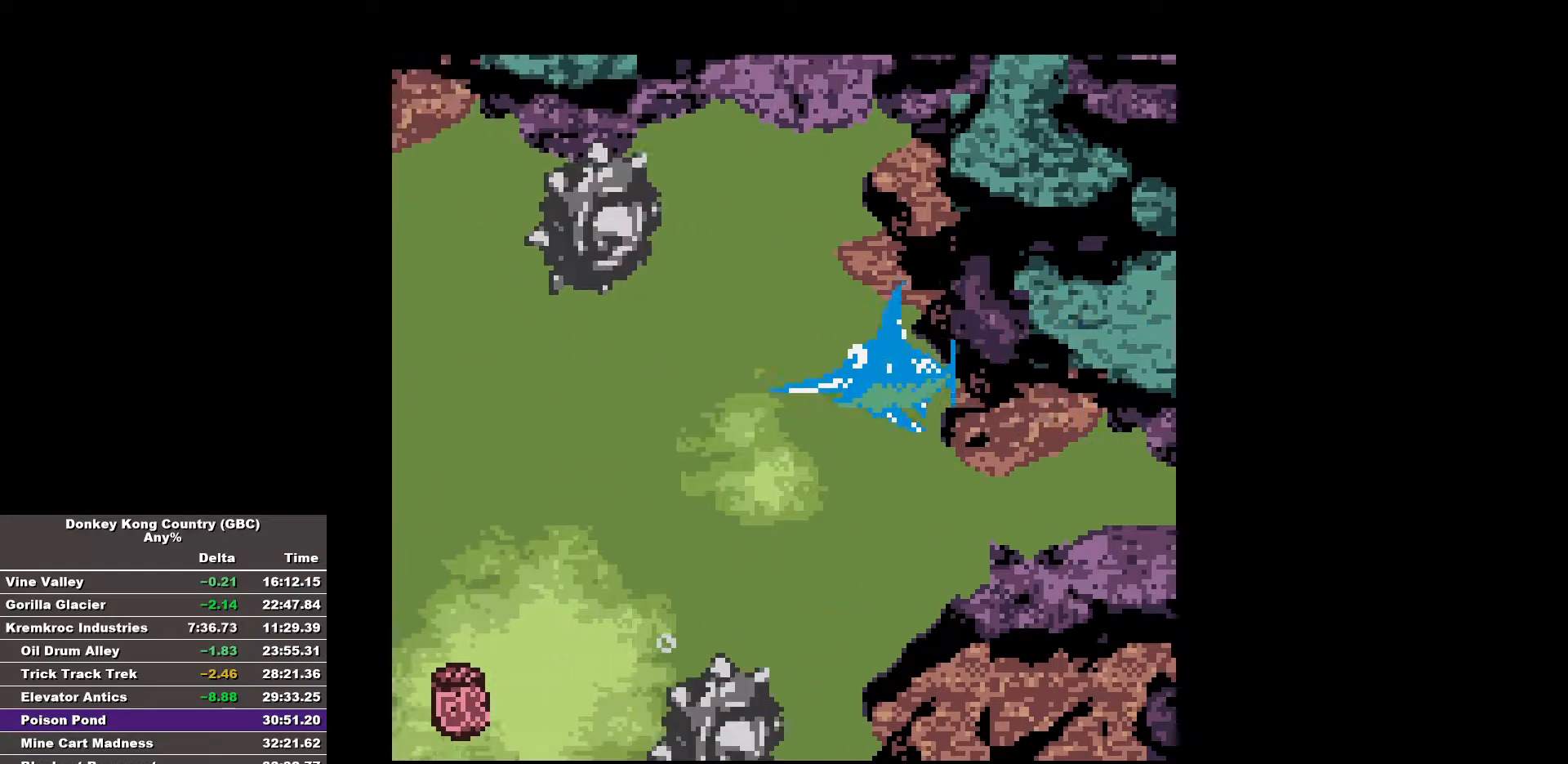
{"buttons": [], "events": []}
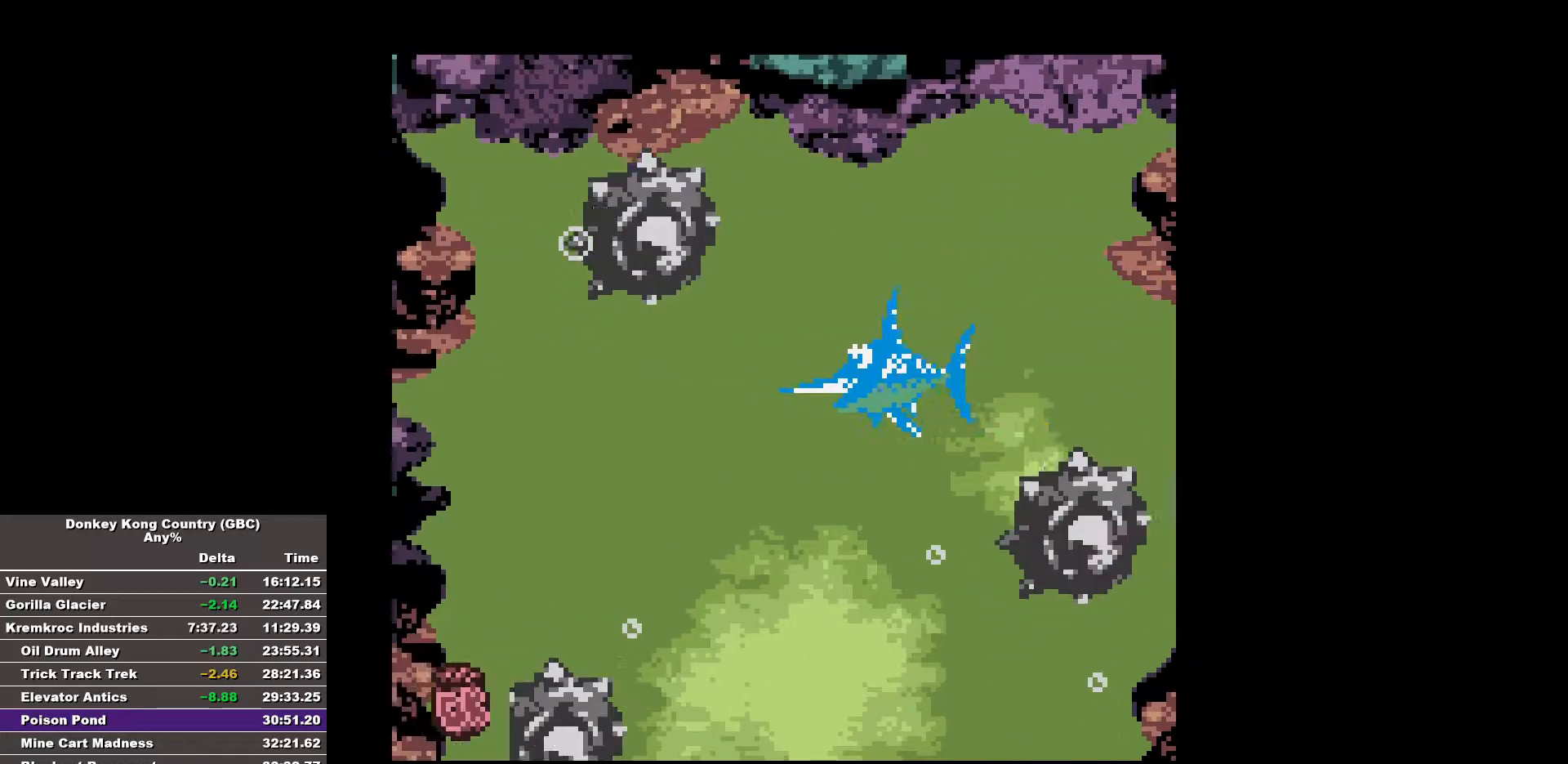
{"buttons": [], "events": []}
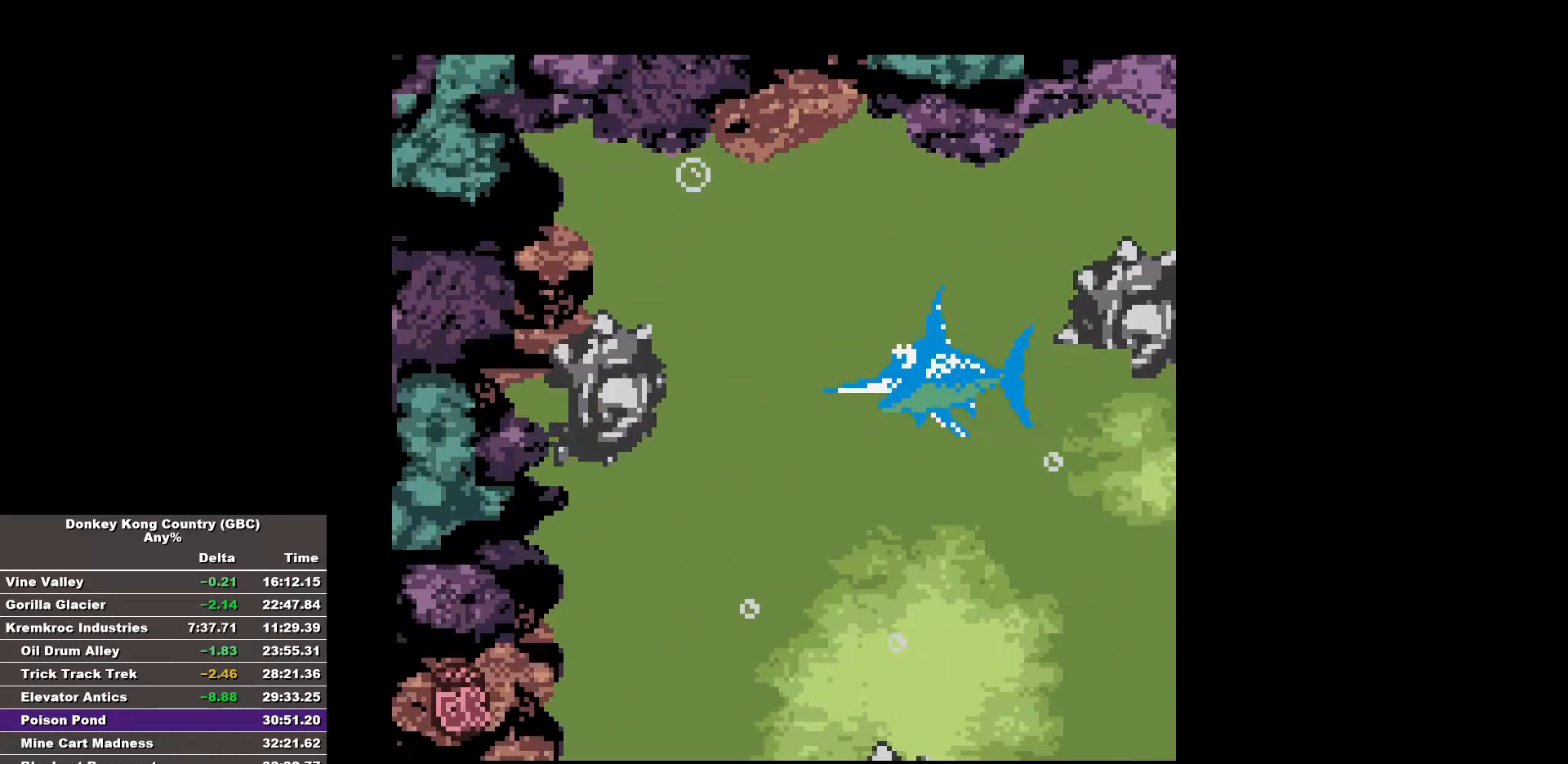
{"buttons": ["B"], "events": [[350, "B", "down"]]}
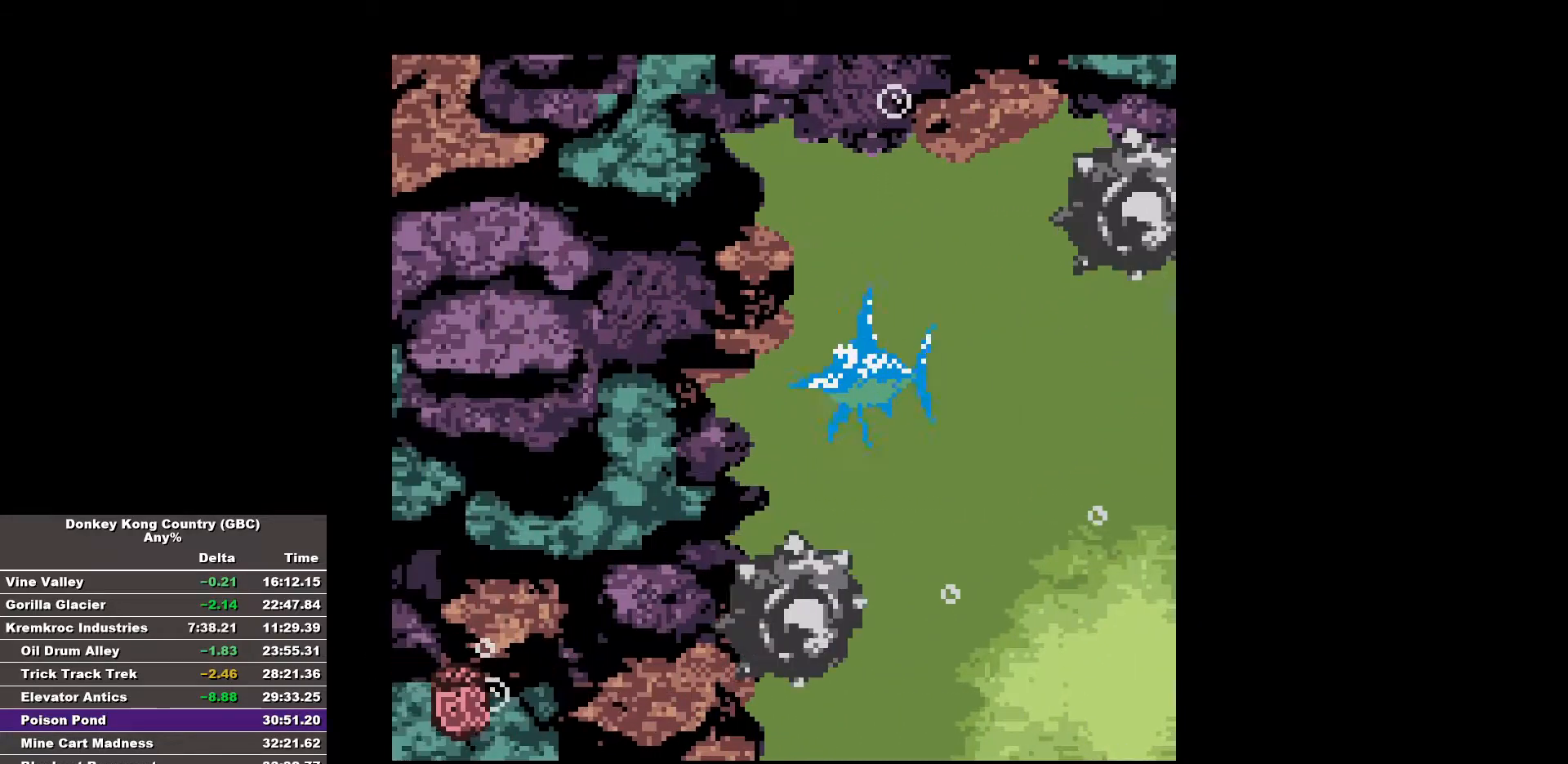
{"buttons": ["B"], "events": [[50, "B", "up"], [367, "B", "down"]]}
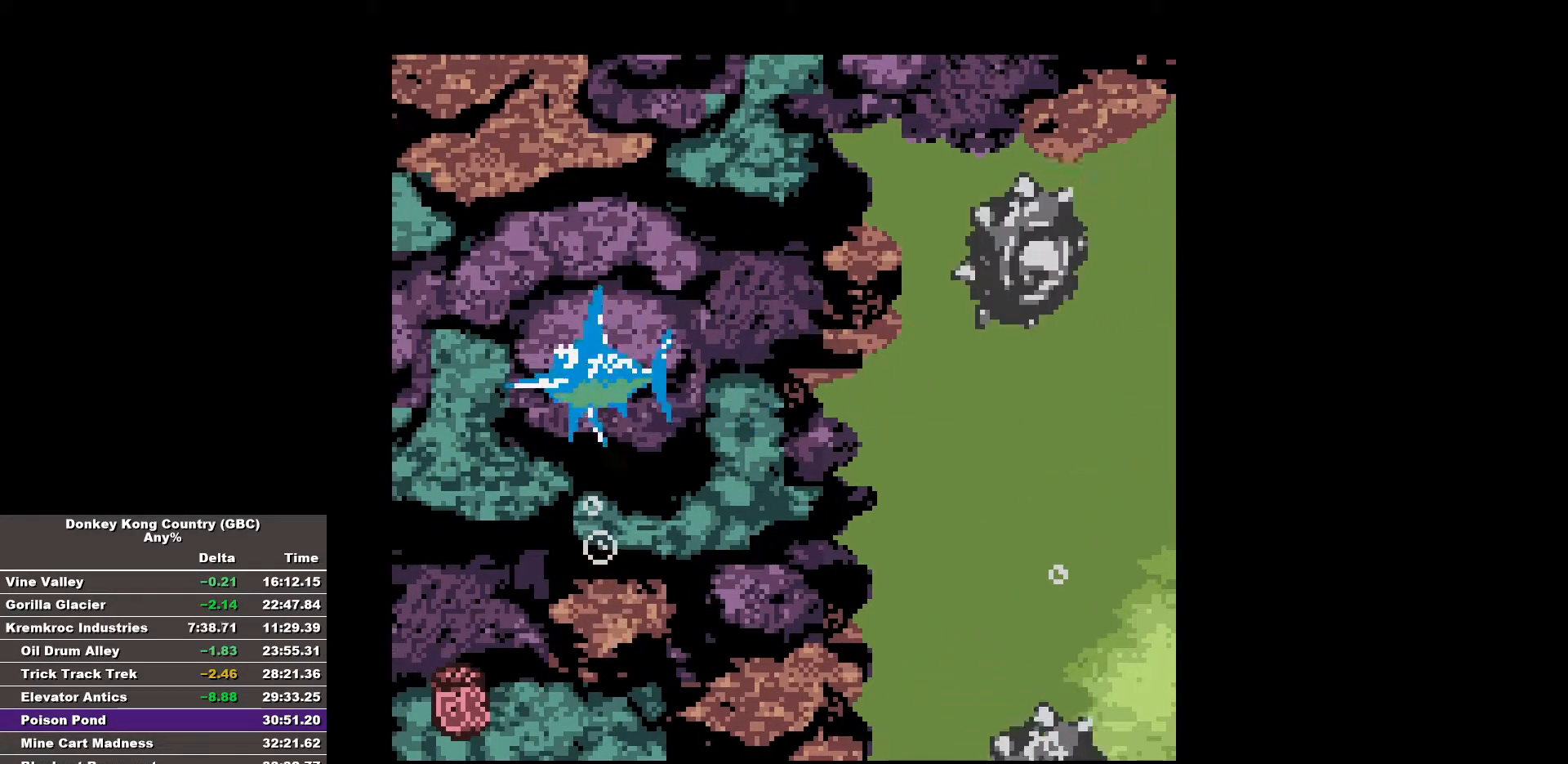
{"buttons": ["B"], "events": [[67, "B", "up"], [483, "B", "down"]]}
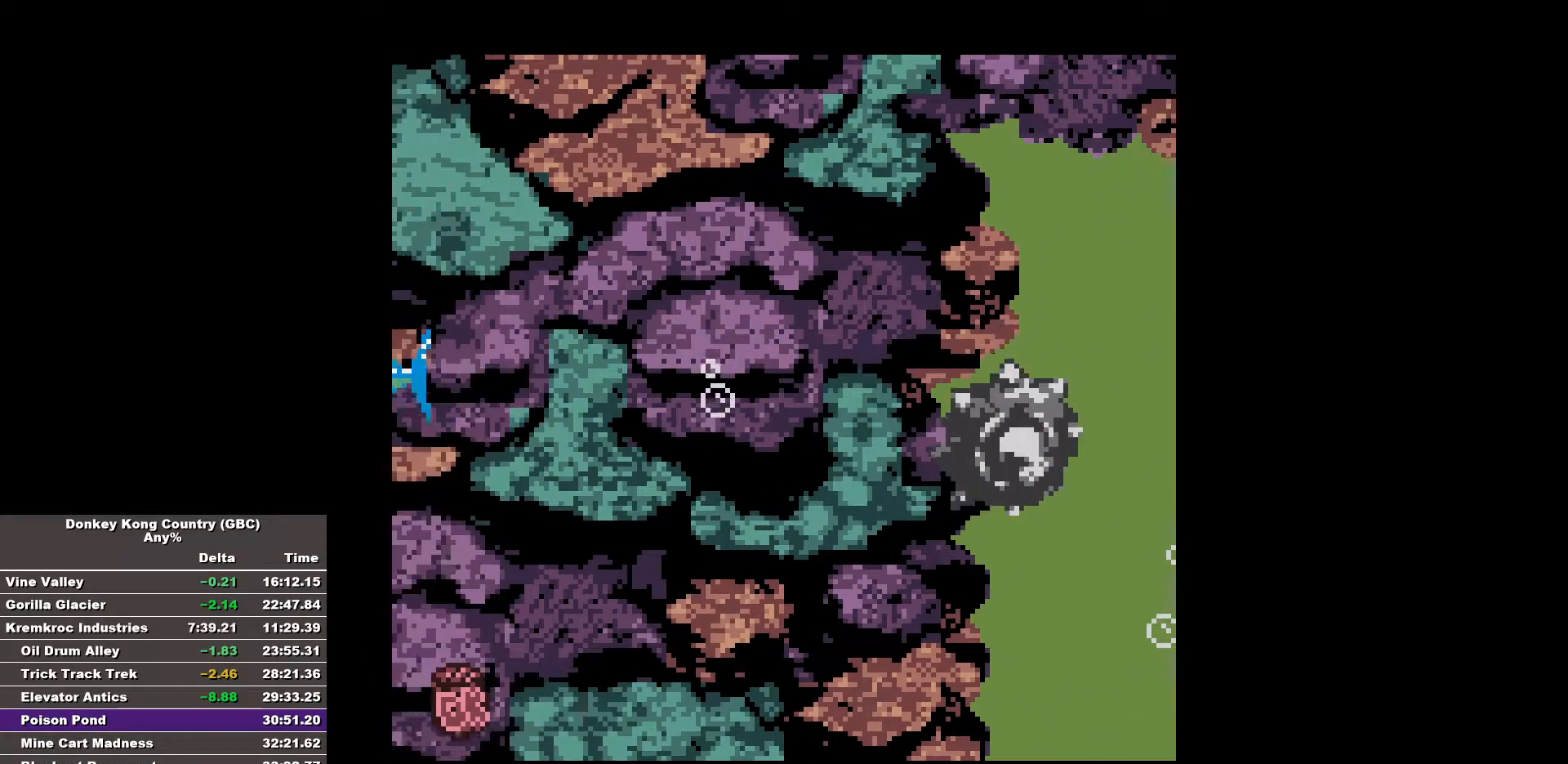
{"buttons": [], "events": [[117, "B", "up"]]}
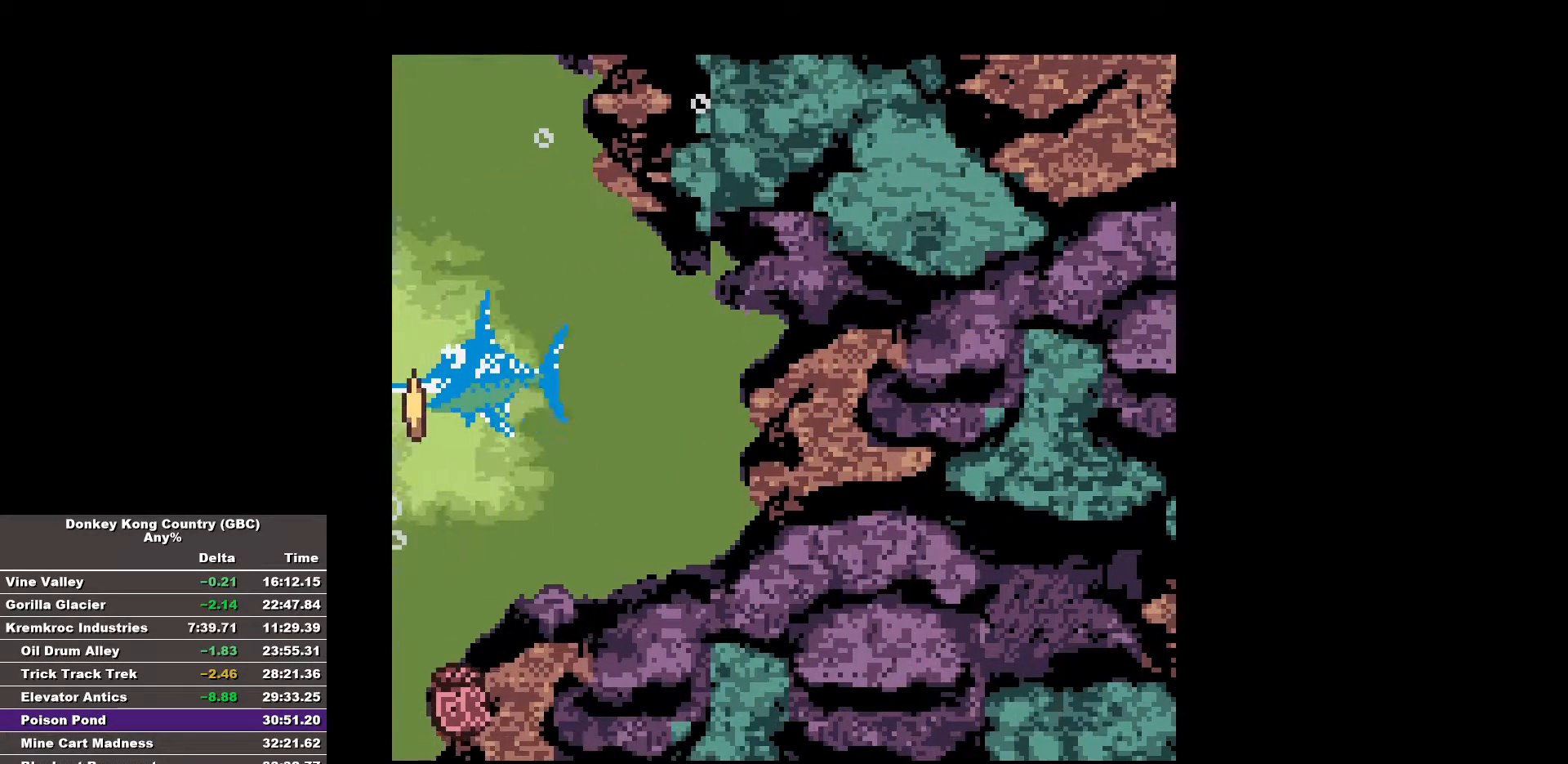
{"buttons": [], "events": [[50, "B", "down"], [183, "B", "up"]]}
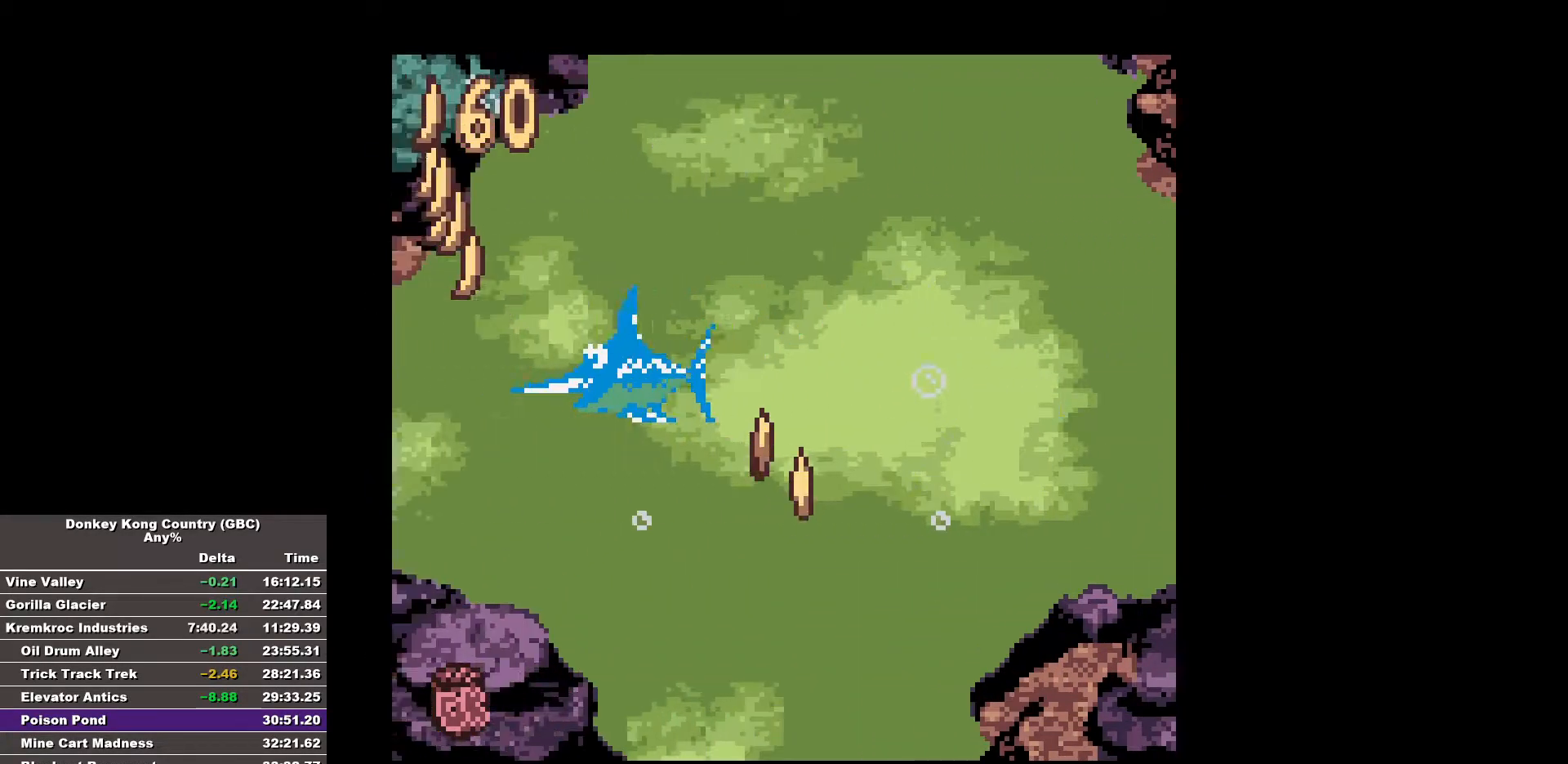
{"buttons": [], "events": [[67, "B", "down"], [300, "B", "up"]]}
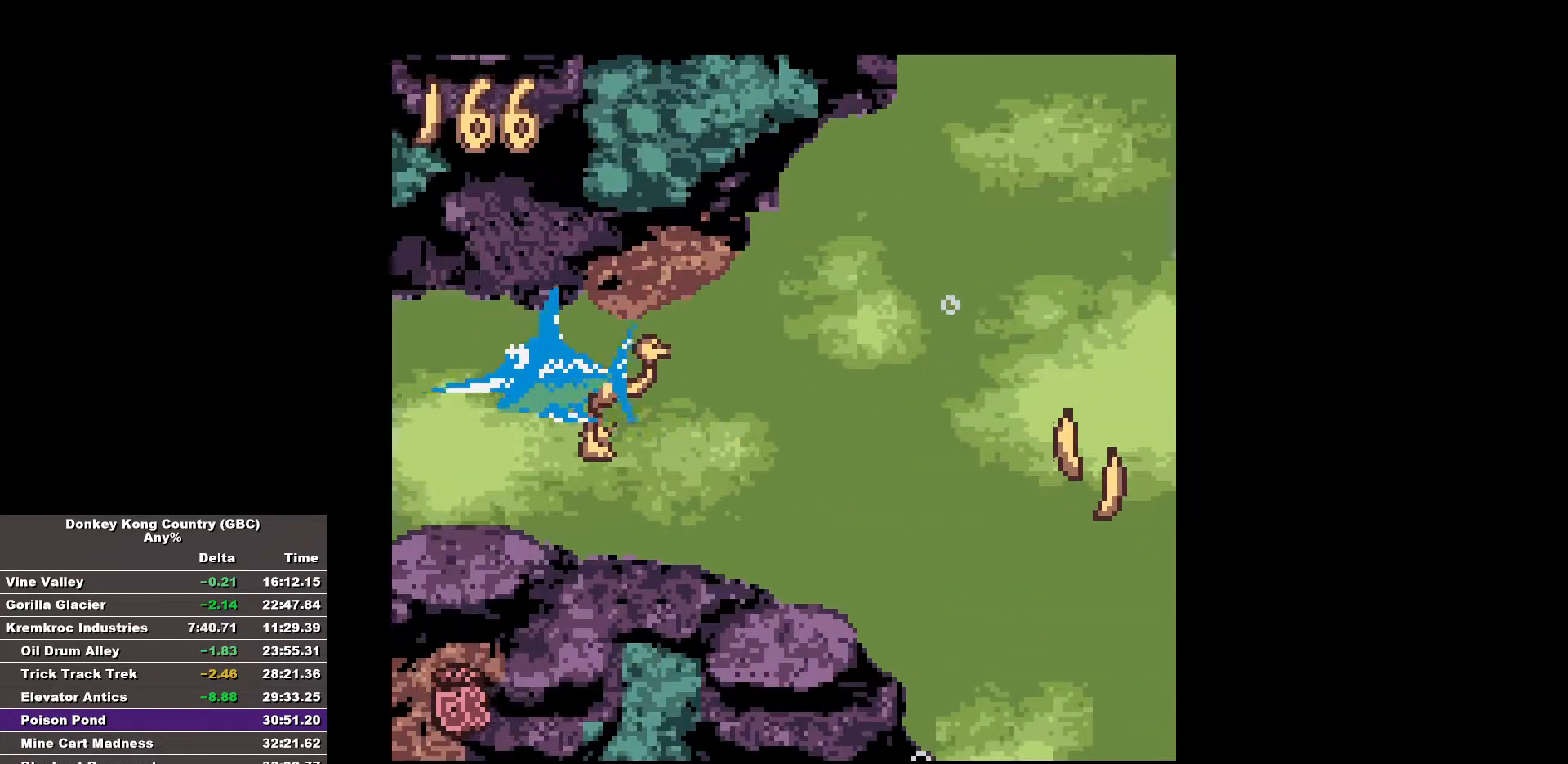
{"buttons": [], "events": [[83, "B", "down"], [267, "B", "up"]]}
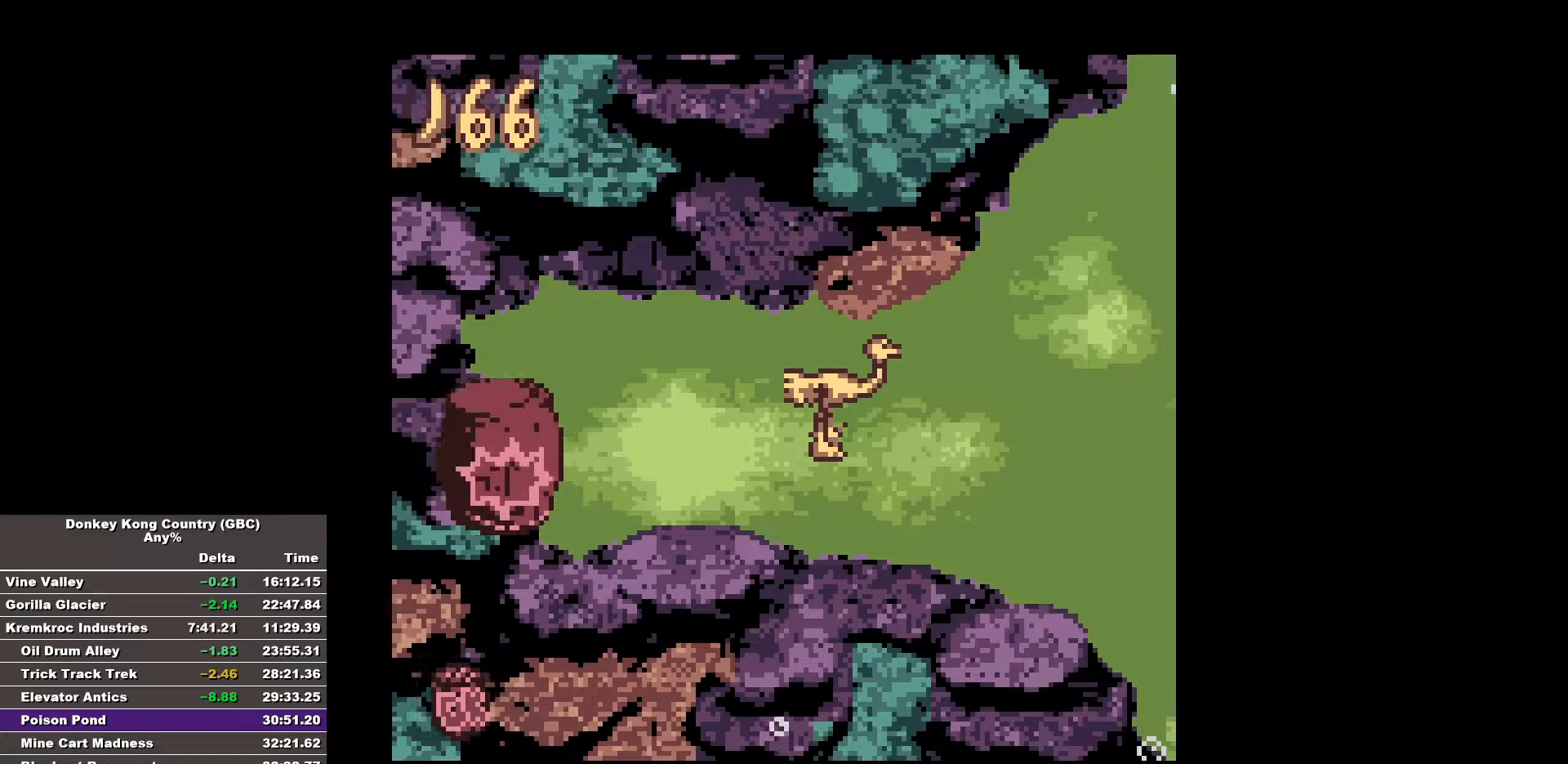
{"buttons": [], "events": []}
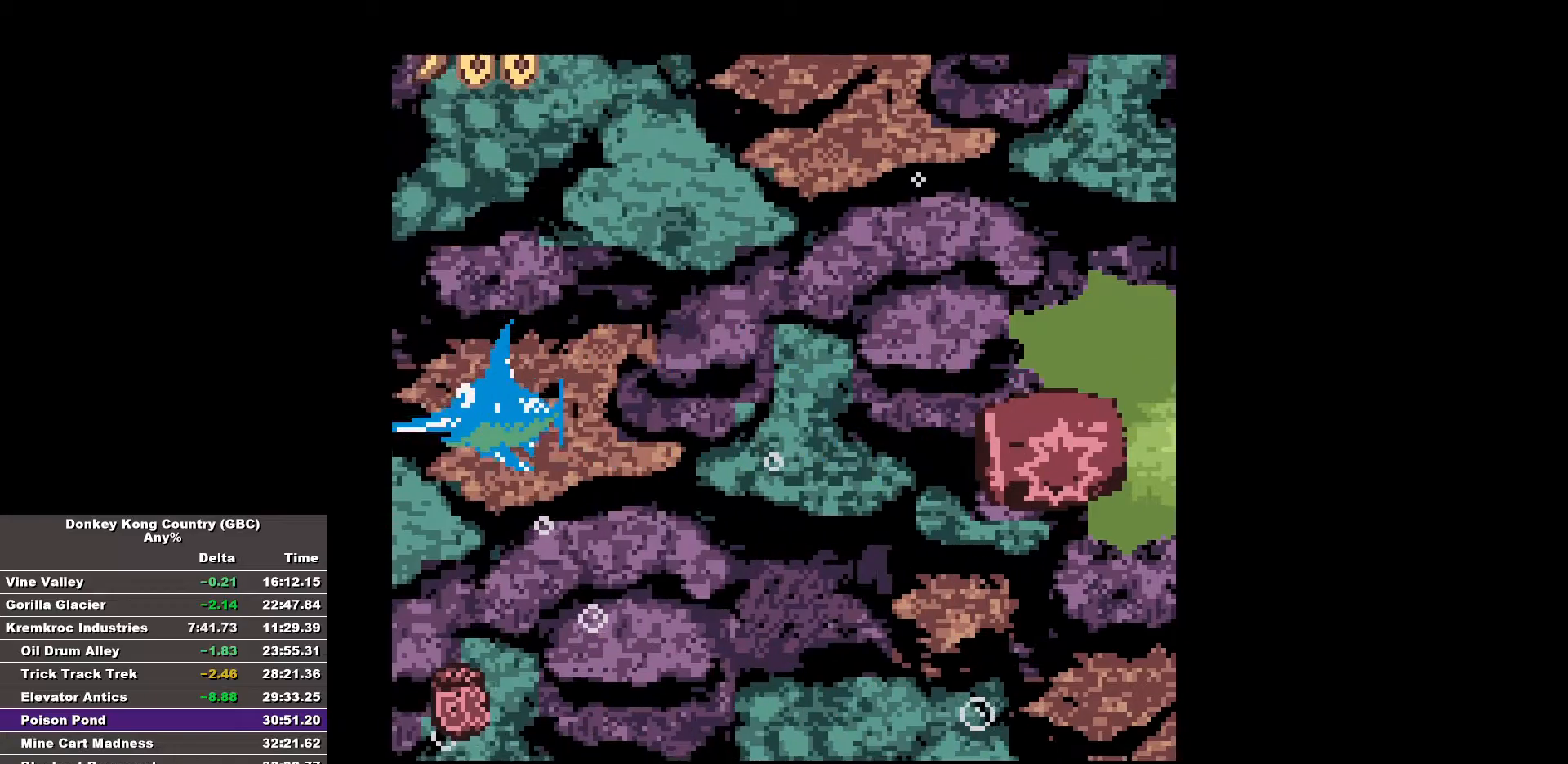
{"buttons": [], "events": []}